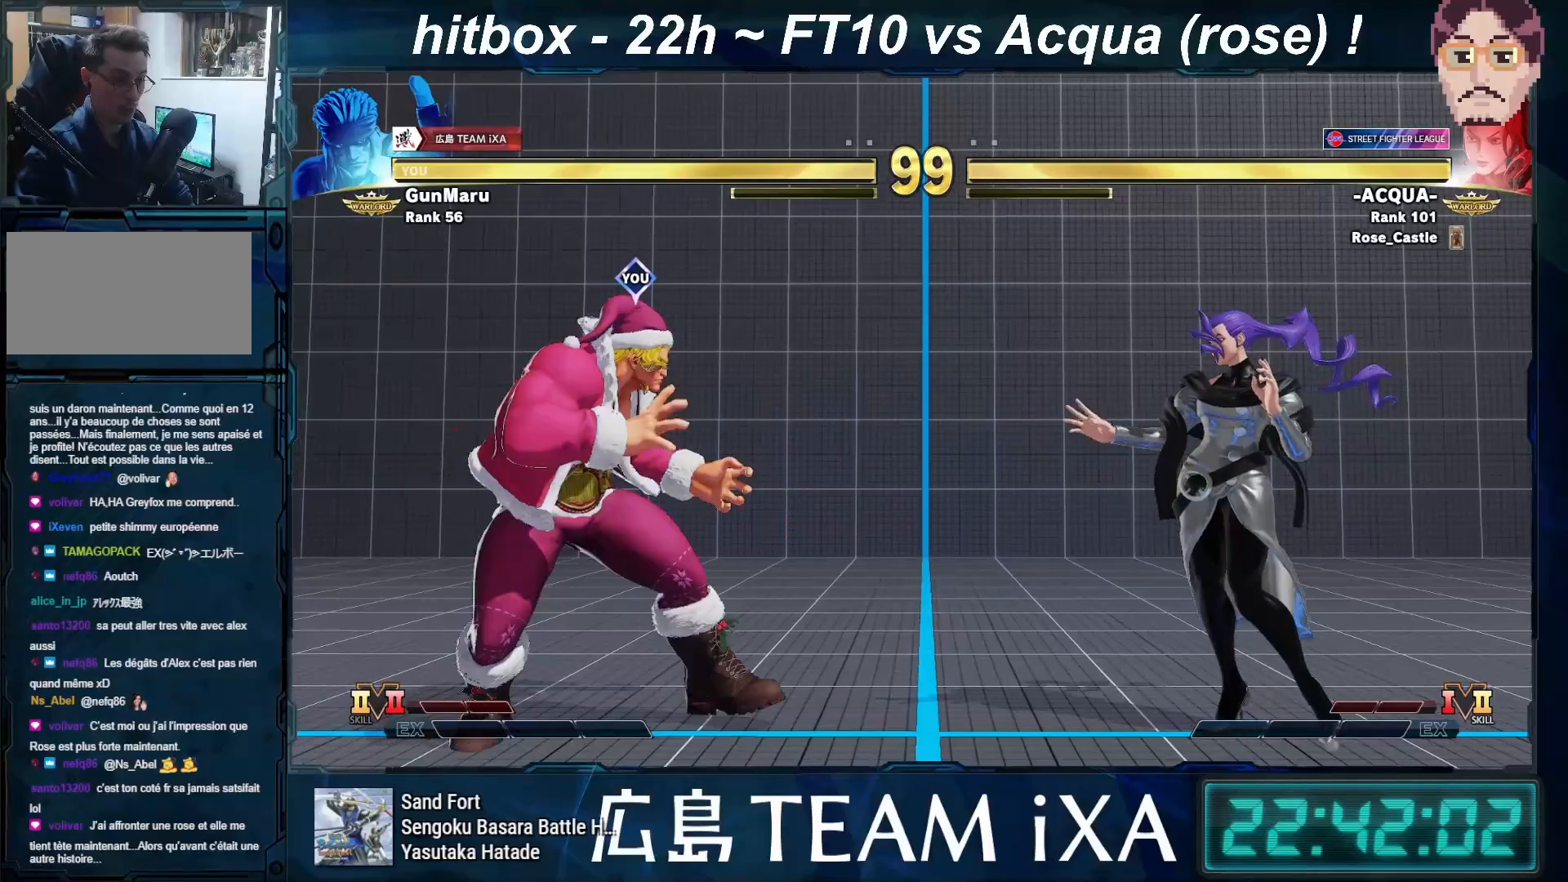
Gameplay with a controller (arcade stick); each line is a JSON object with the inputs held at the frame after it. "events" lists button and stick changes between this image and that frame as [ms after this image, input, new state], when the widget could be followed in between. Not read: L3 R3 START.
{"buttons": [], "left_stick": "right", "events": [[200, "left_stick", "right"]]}
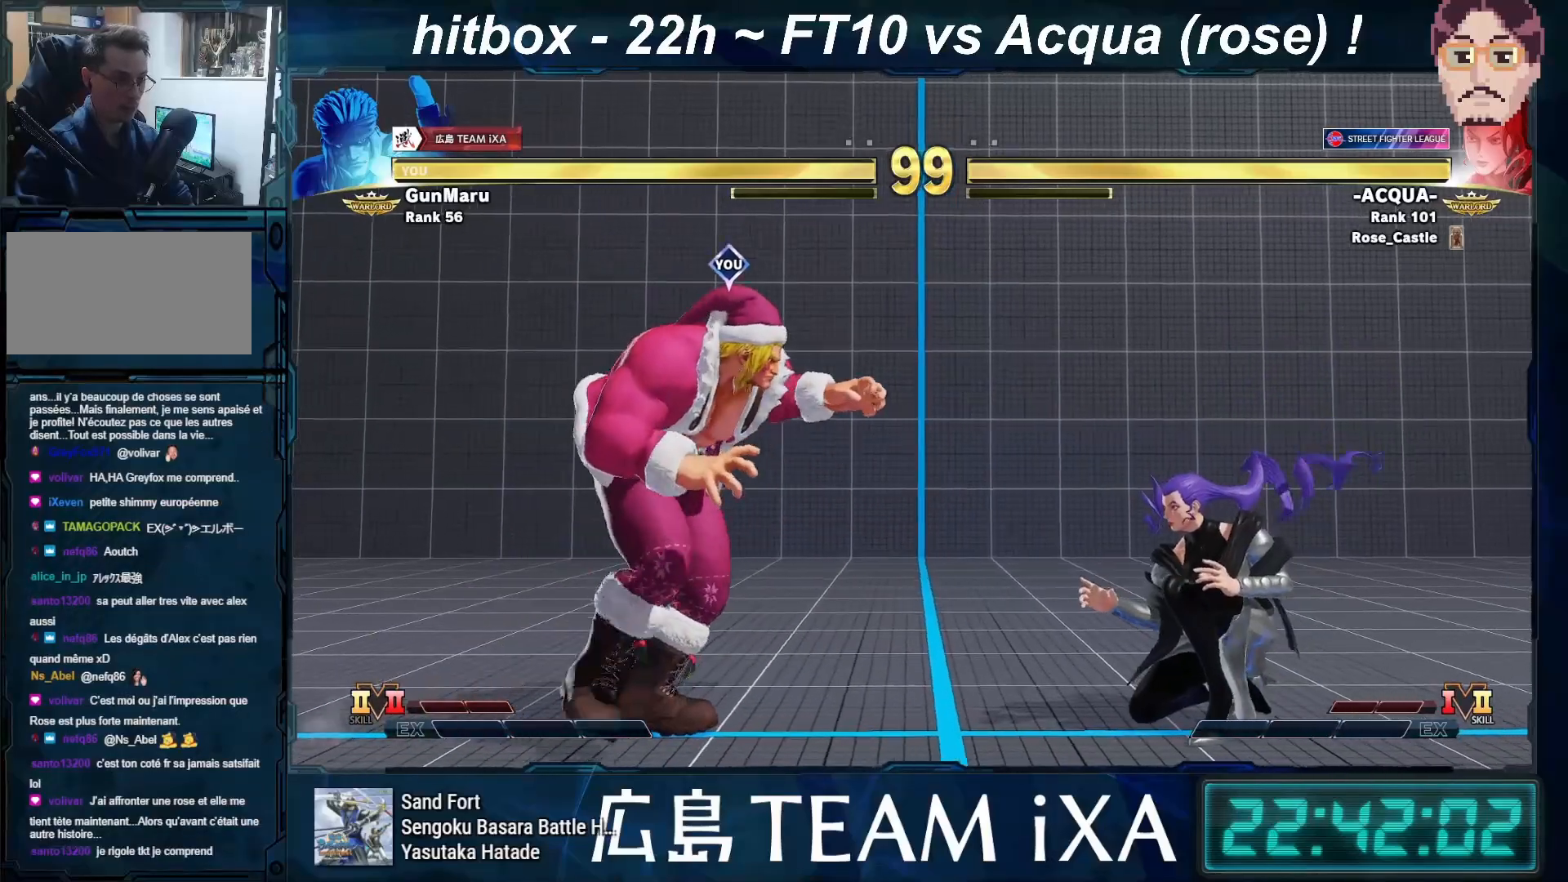
{"buttons": [], "left_stick": "left", "events": [[250, "left_stick", "down-left"], [467, "left_stick", "left"]]}
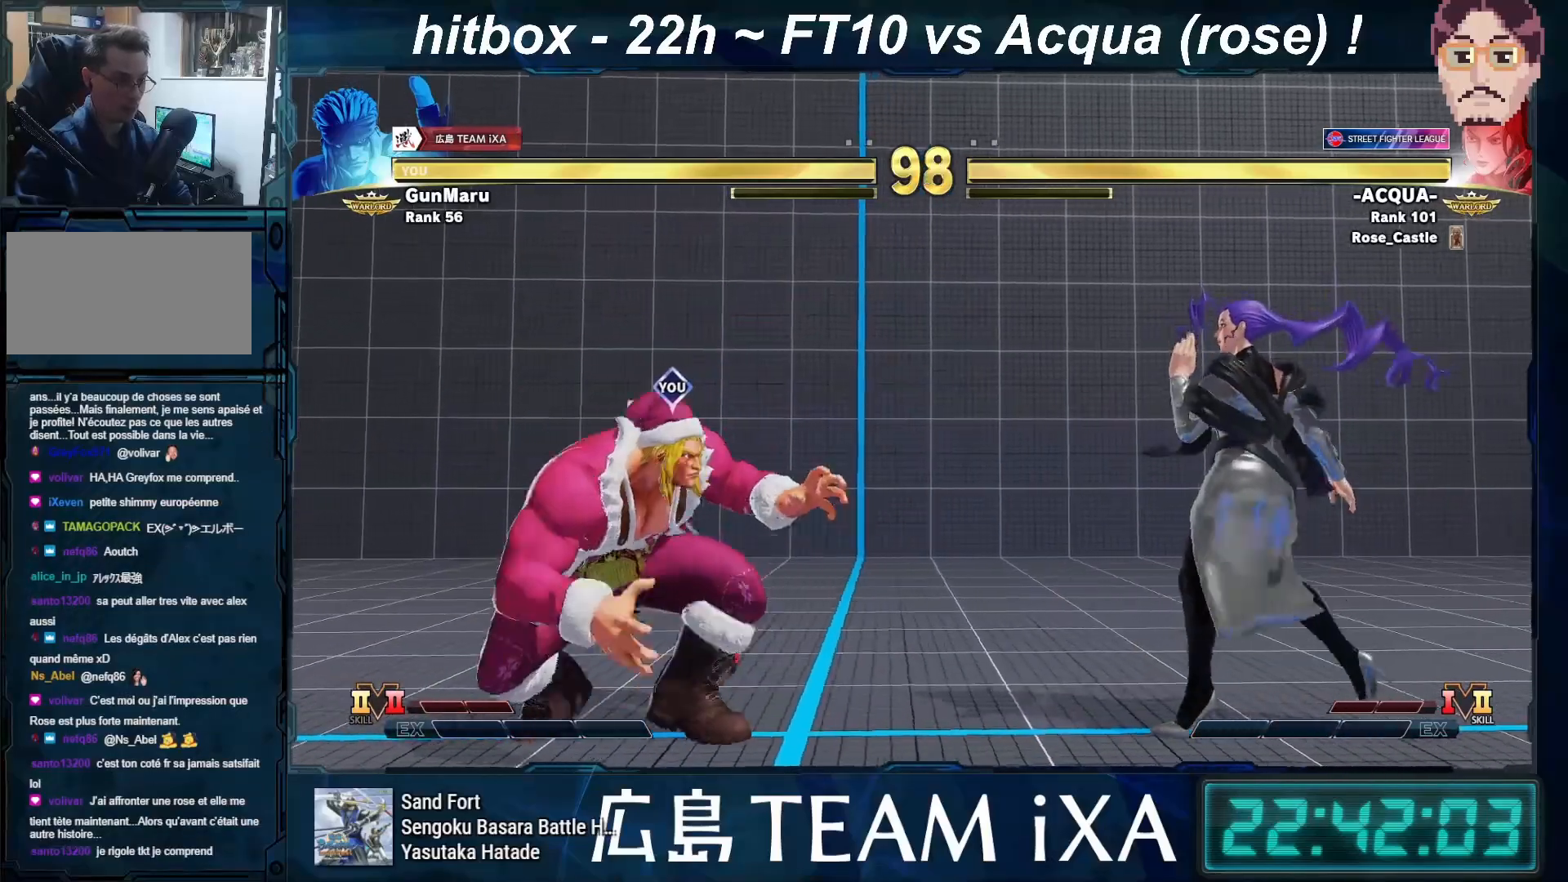
{"buttons": [], "left_stick": "right", "events": [[367, "left_stick", "right"]]}
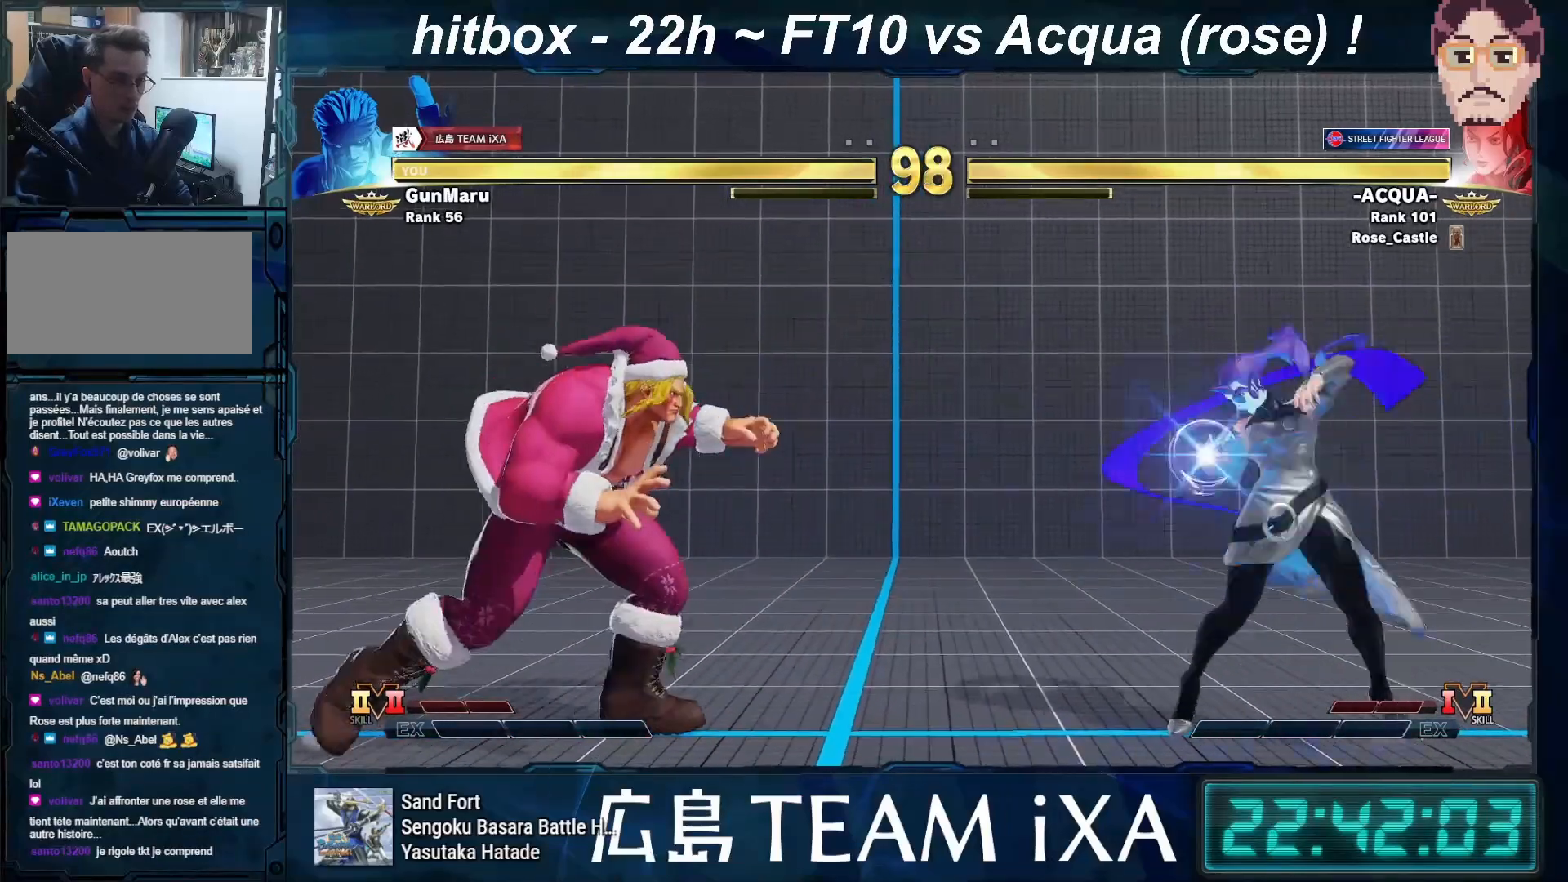
{"buttons": [], "left_stick": "down-left", "events": [[233, "left_stick", "down-left"]]}
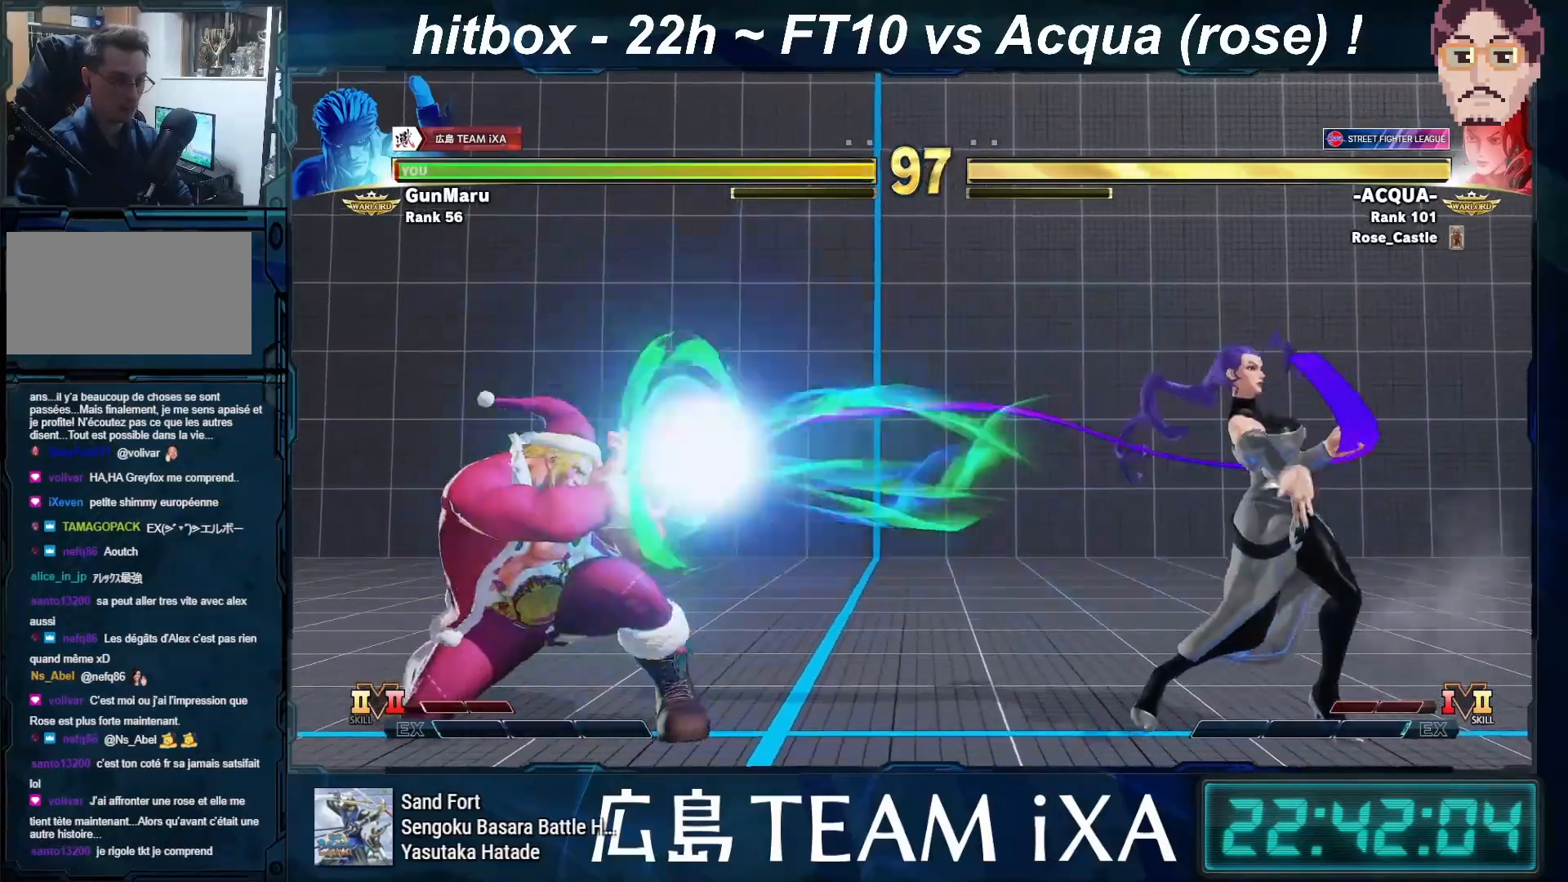
{"buttons": [], "left_stick": "left", "events": [[50, "left_stick", "center"], [167, "left_stick", "left"], [233, "left_stick", "center"], [333, "left_stick", "left"]]}
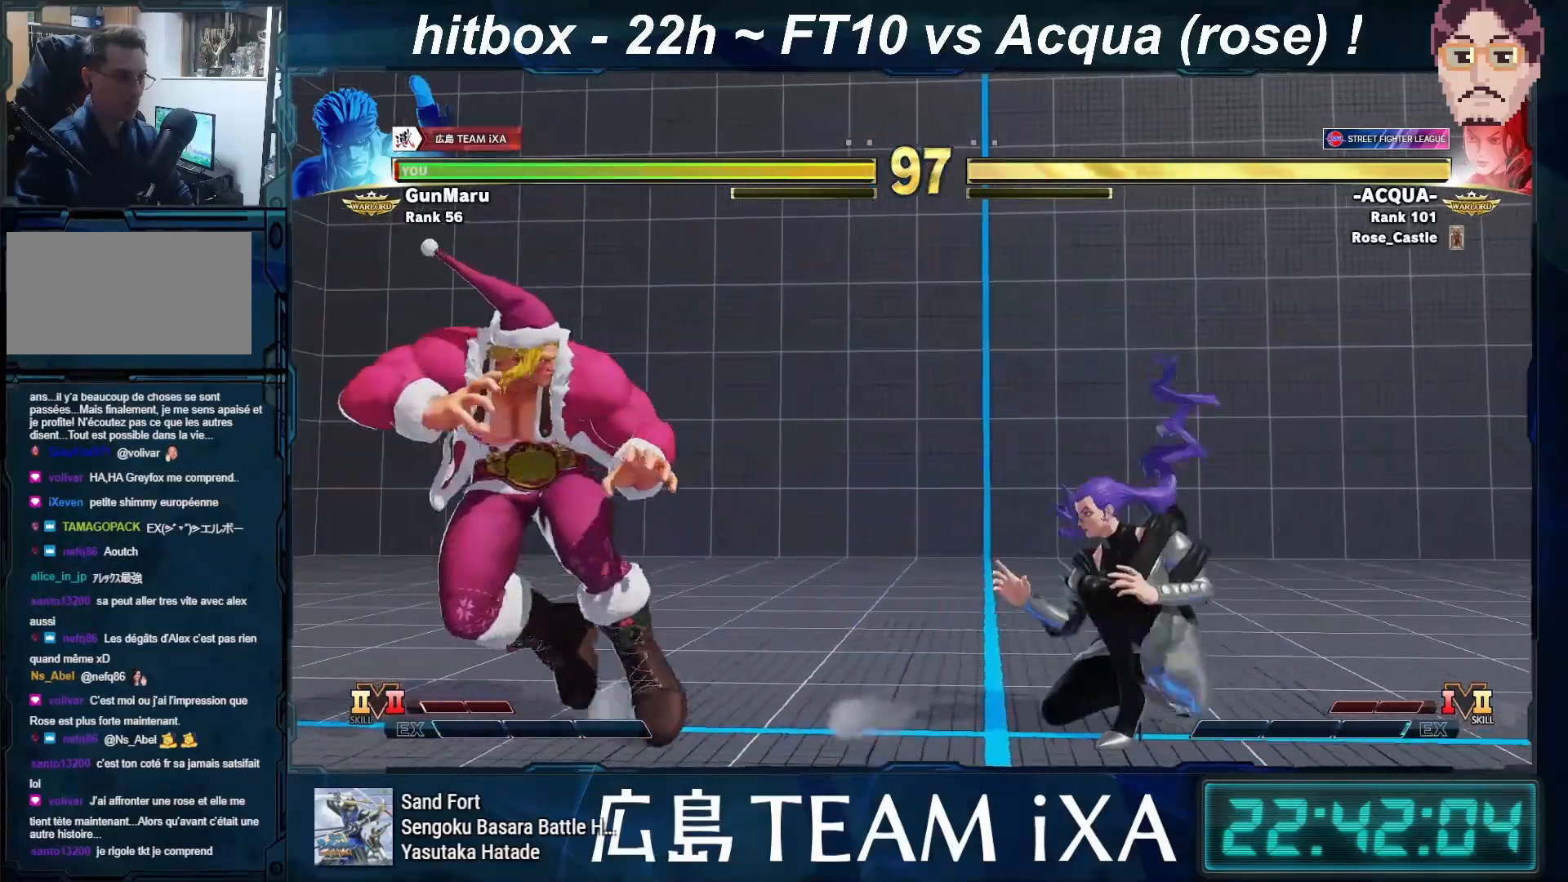
{"buttons": [], "left_stick": "right", "events": [[467, "left_stick", "right"]]}
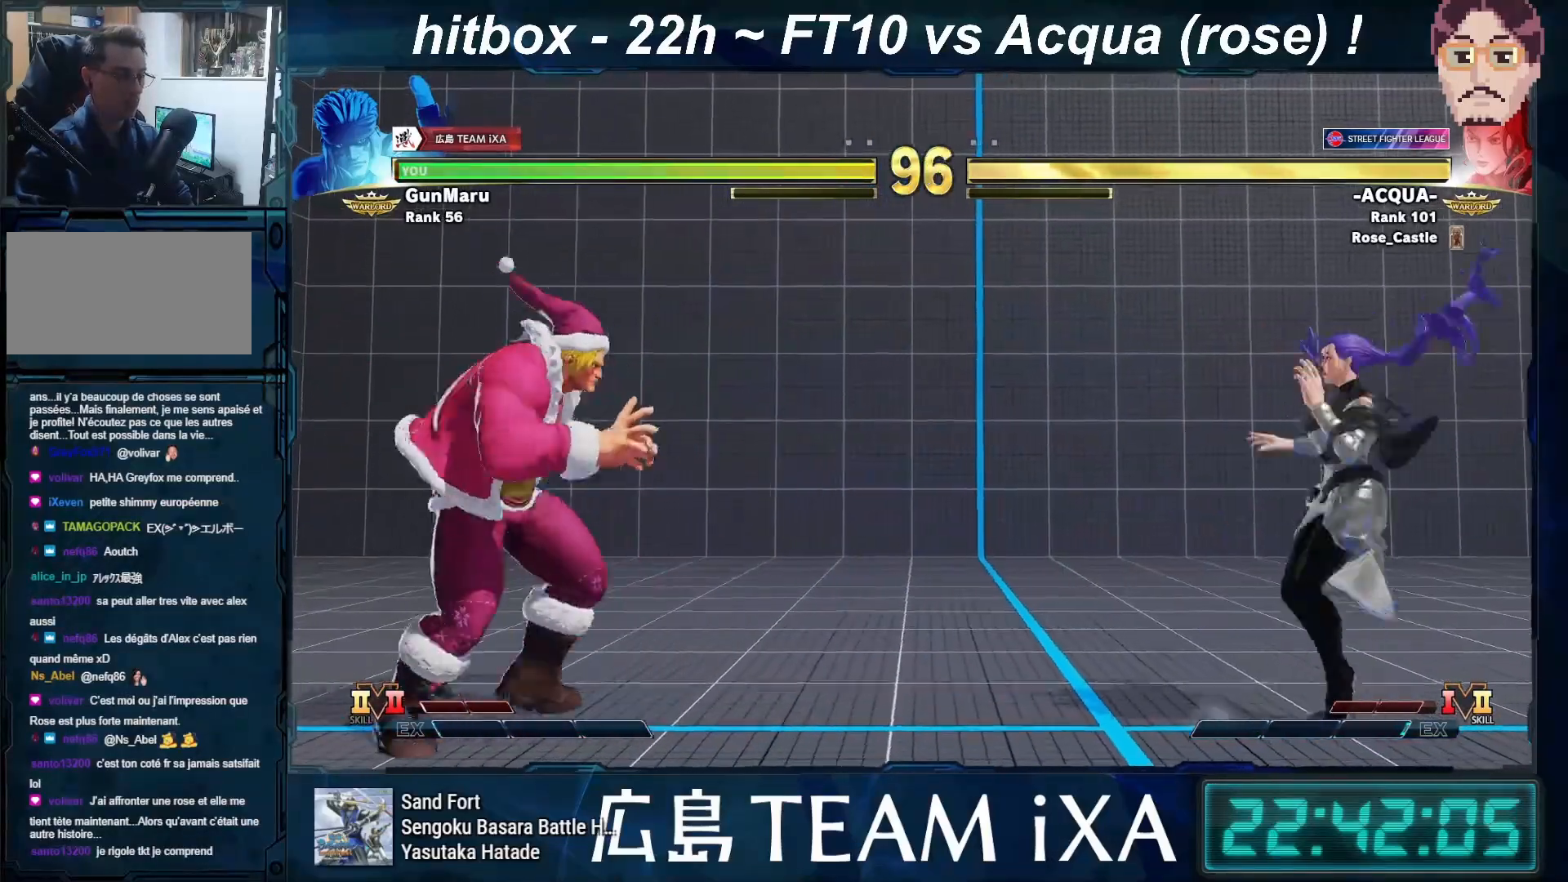
{"buttons": [], "left_stick": "right", "events": []}
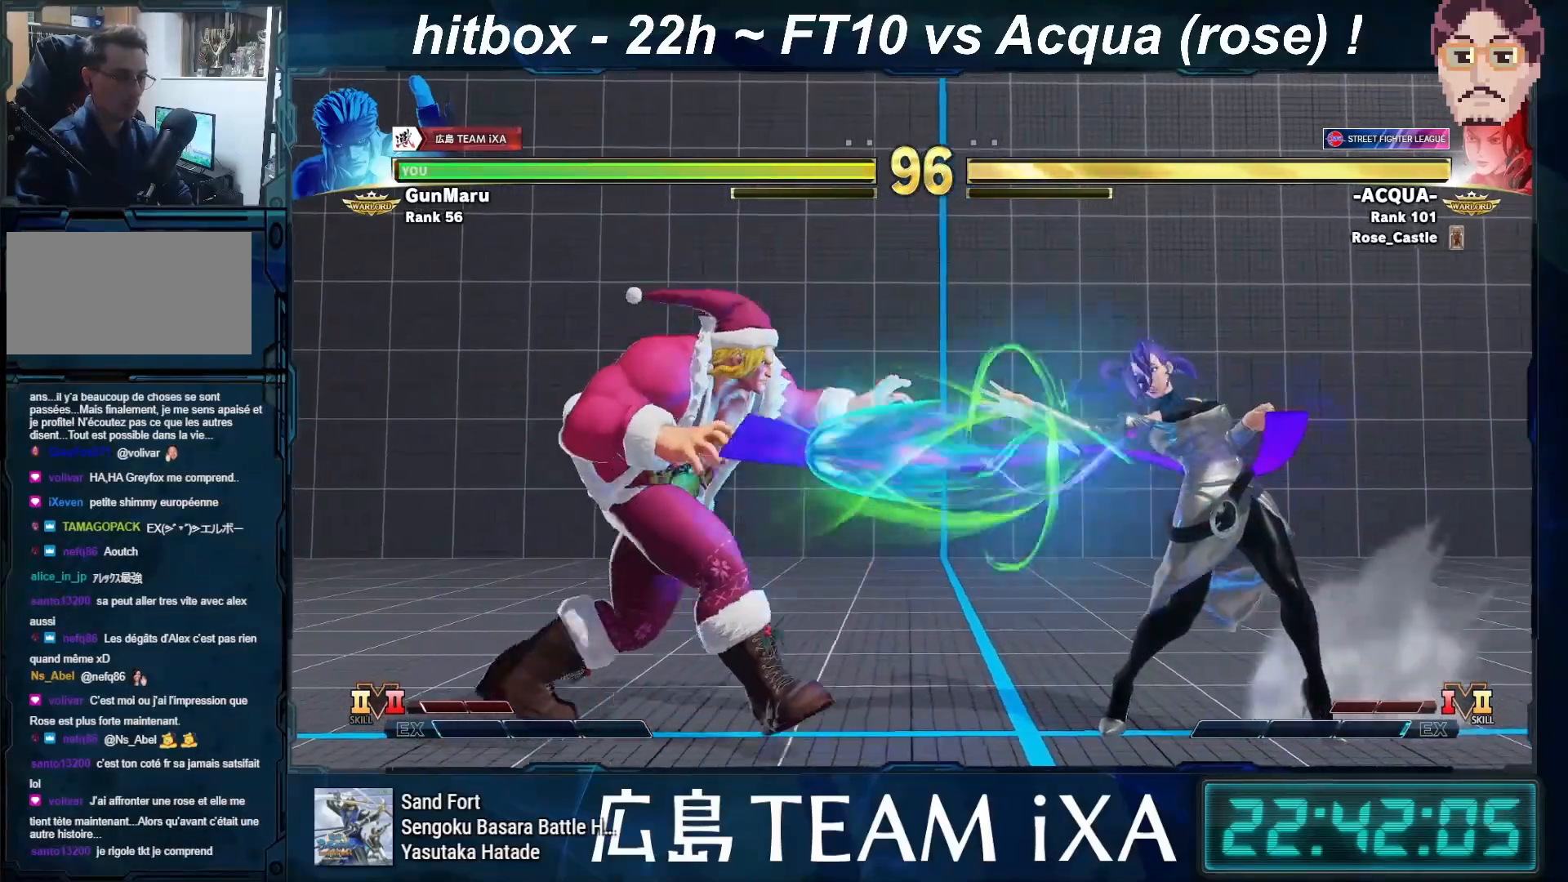
{"buttons": [], "left_stick": "right", "events": [[67, "left_stick", "down-left"], [233, "left_stick", "center"], [383, "left_stick", "right"]]}
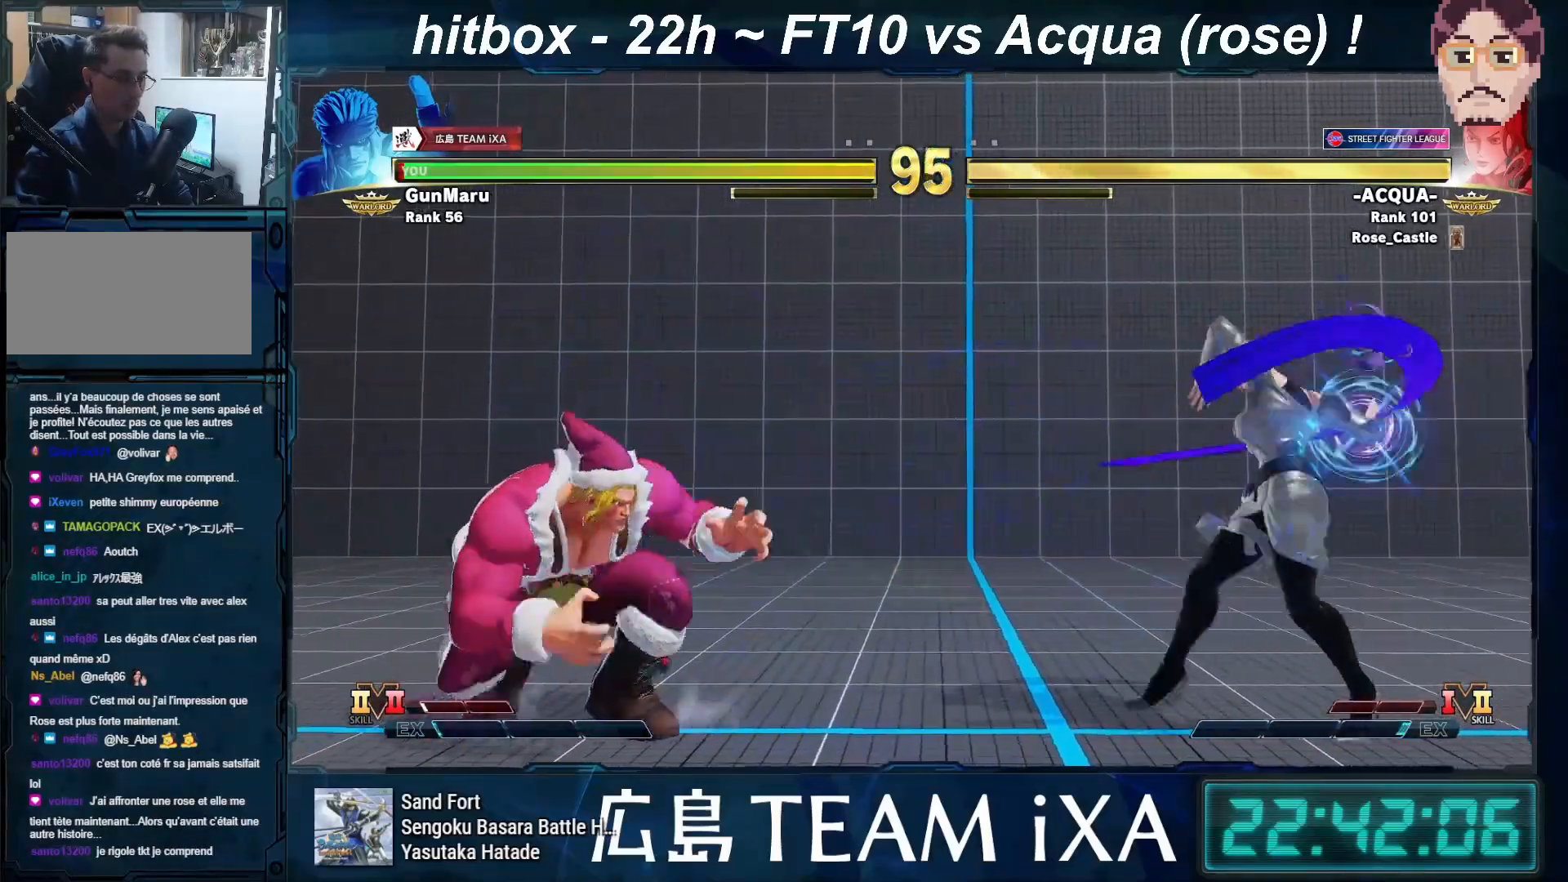
{"buttons": [], "left_stick": "down-left", "events": [[67, "left_stick", "down-left"]]}
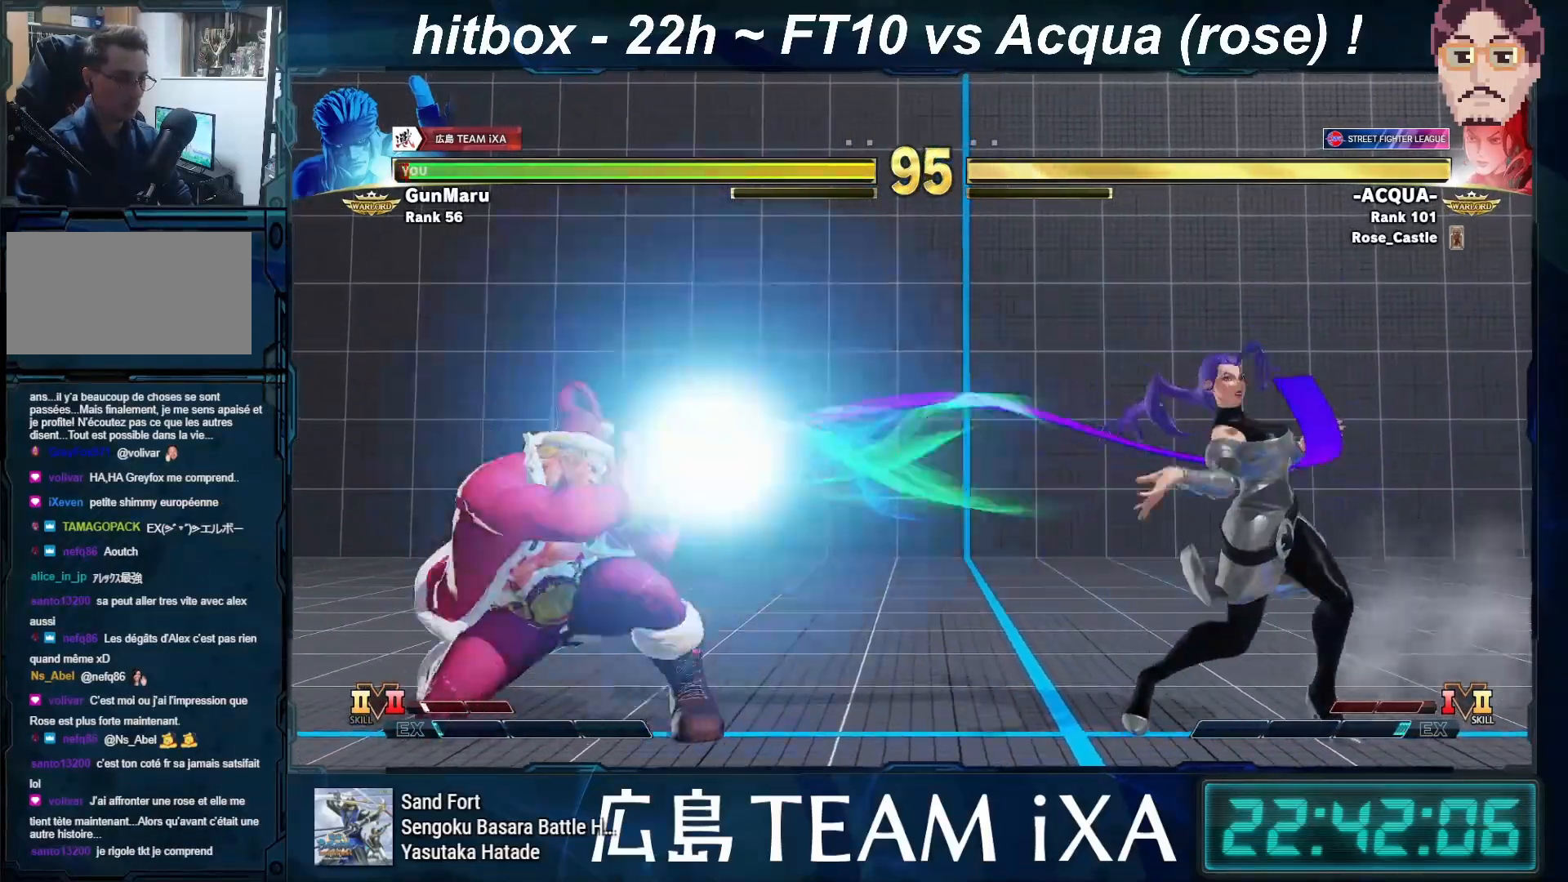
{"buttons": [], "left_stick": "right", "events": [[250, "left_stick", "left"], [483, "left_stick", "right"]]}
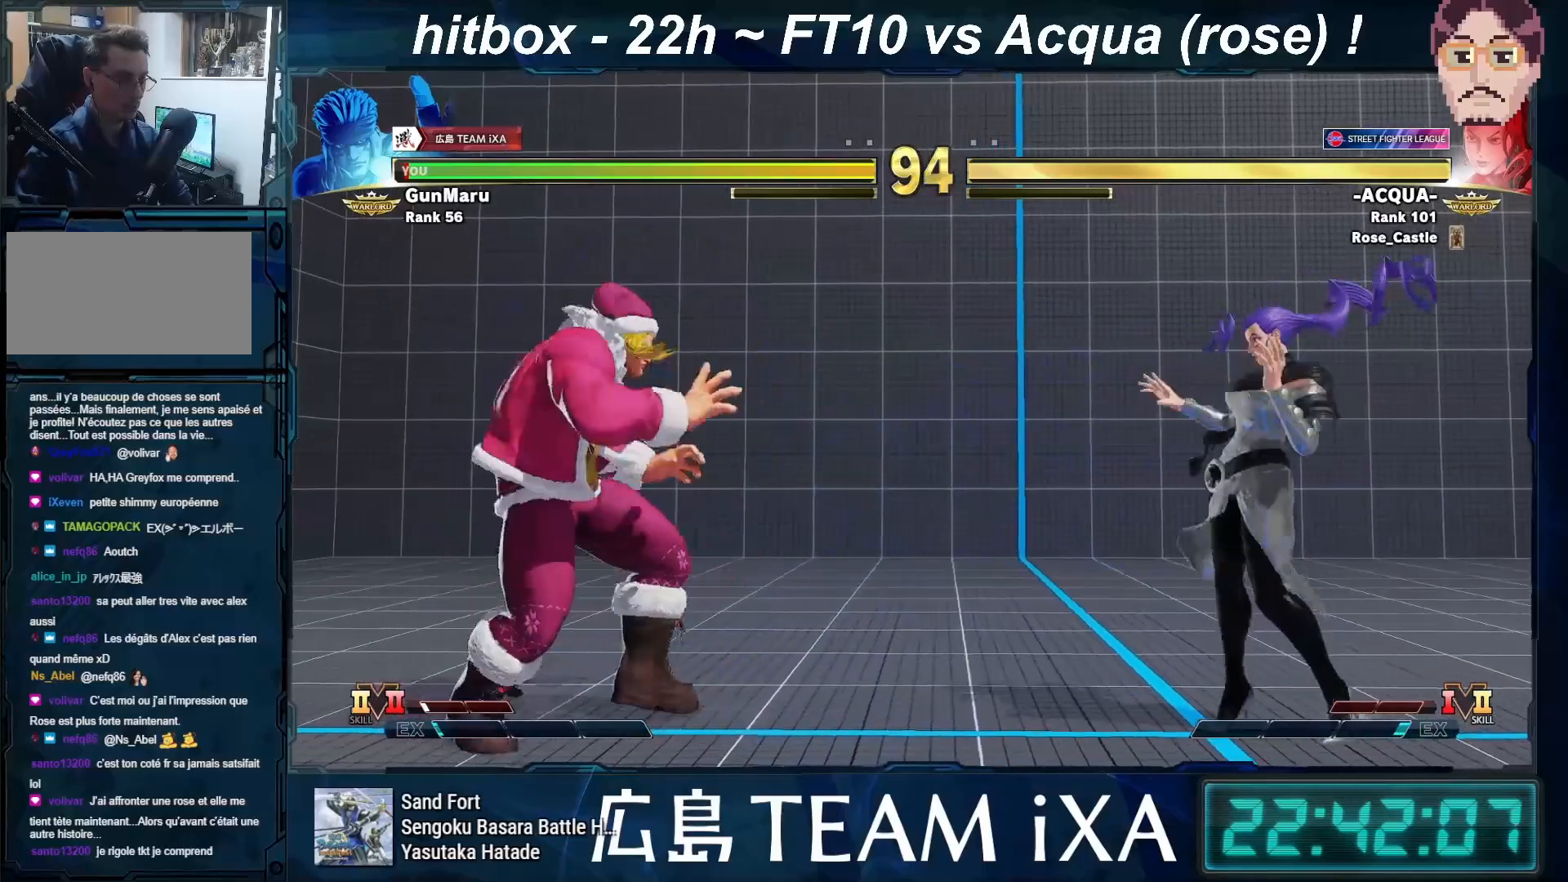
{"buttons": [], "left_stick": "right", "events": []}
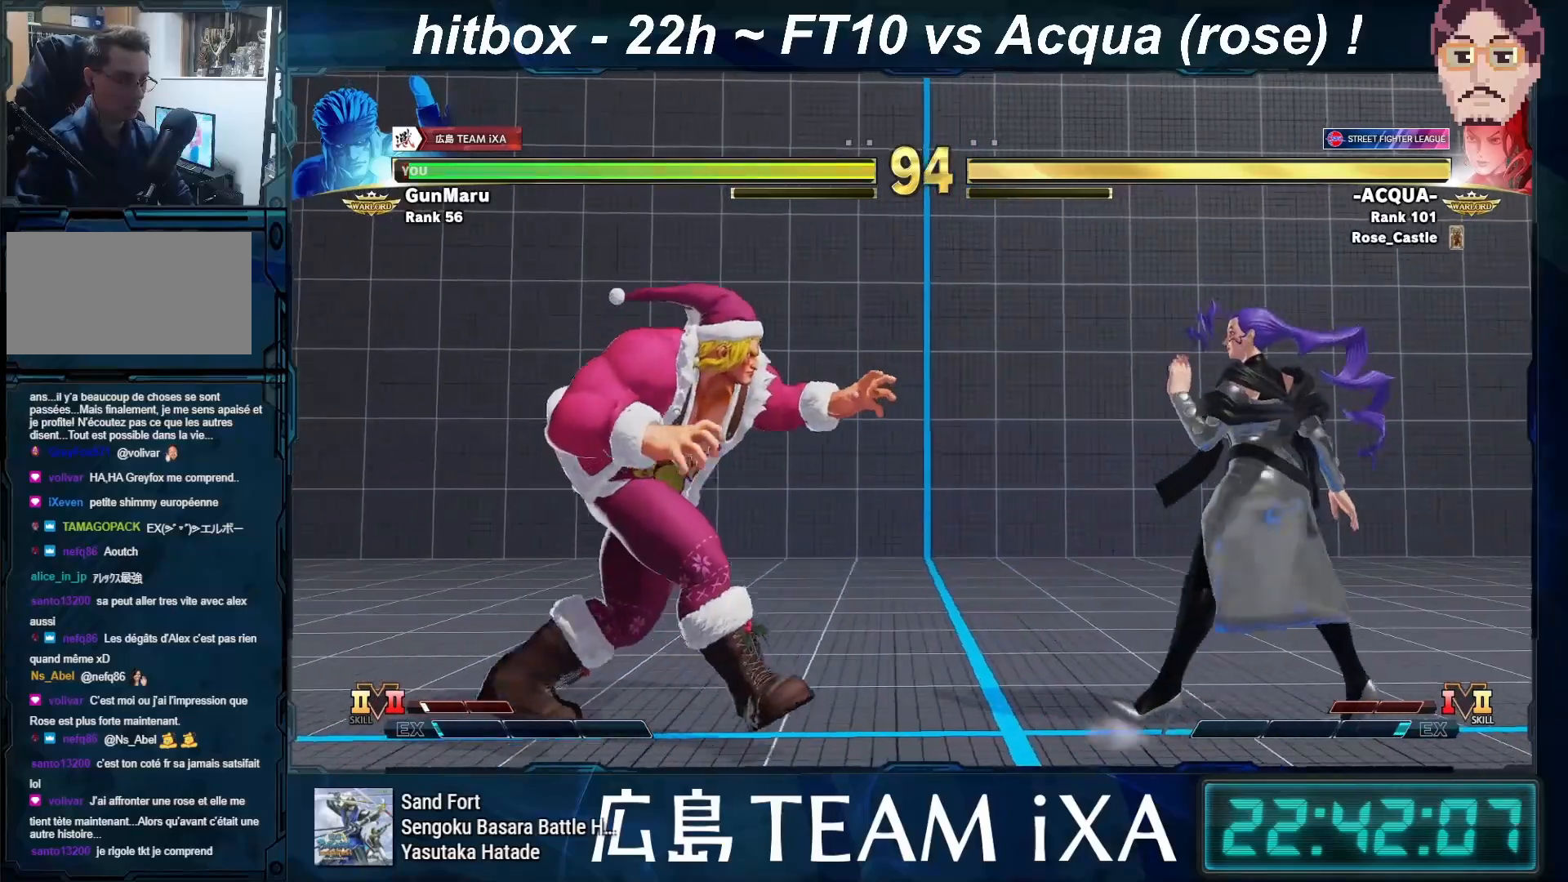
{"buttons": [], "left_stick": "down-left", "events": [[400, "left_stick", "down-left"]]}
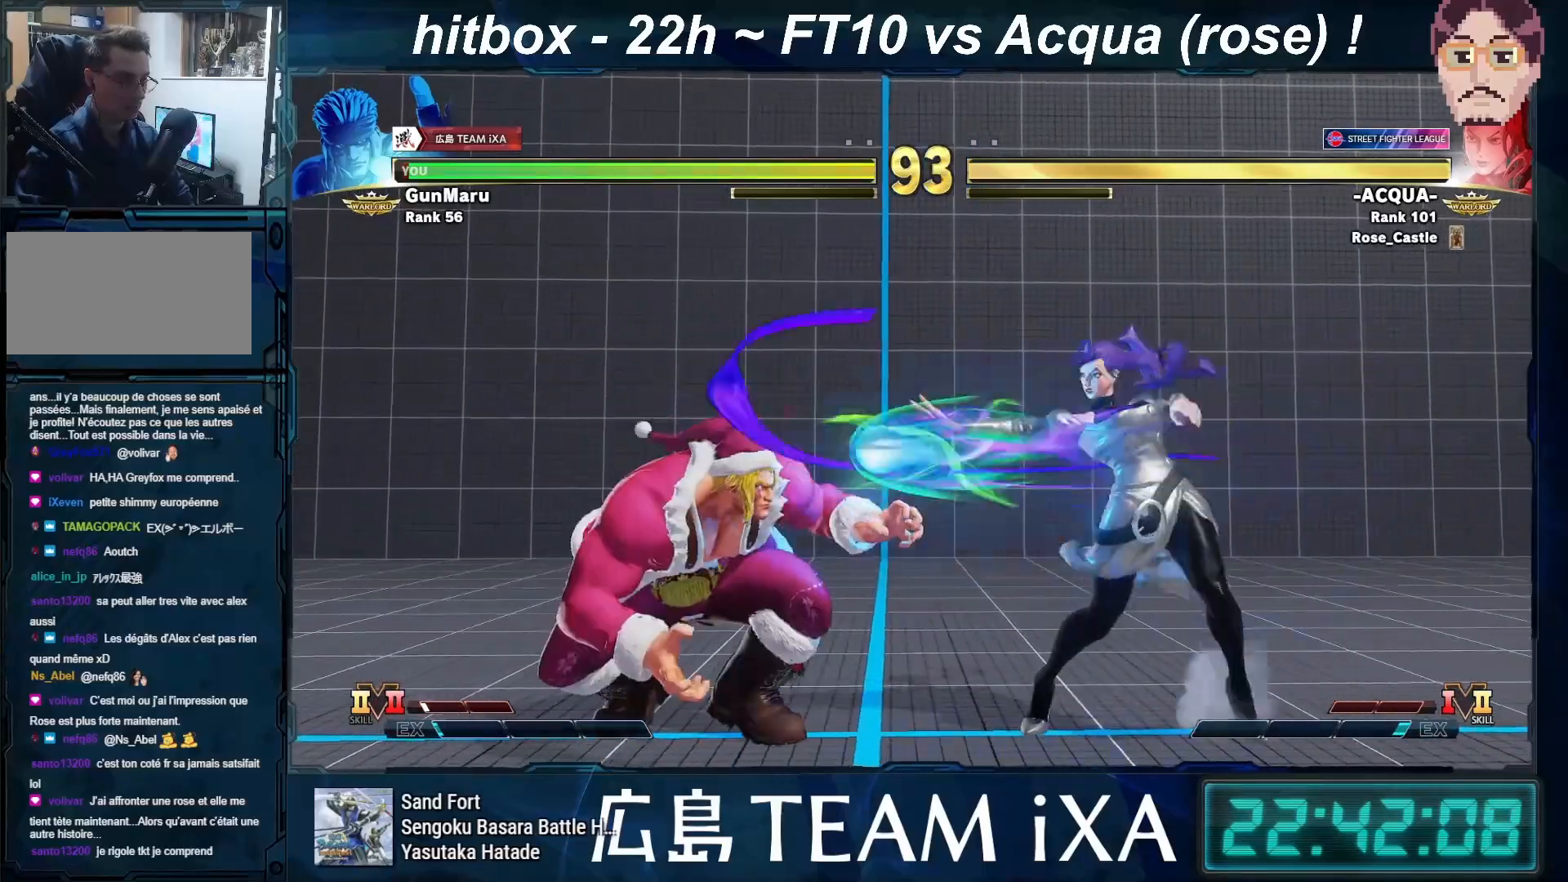
{"buttons": [], "left_stick": "down-left", "events": []}
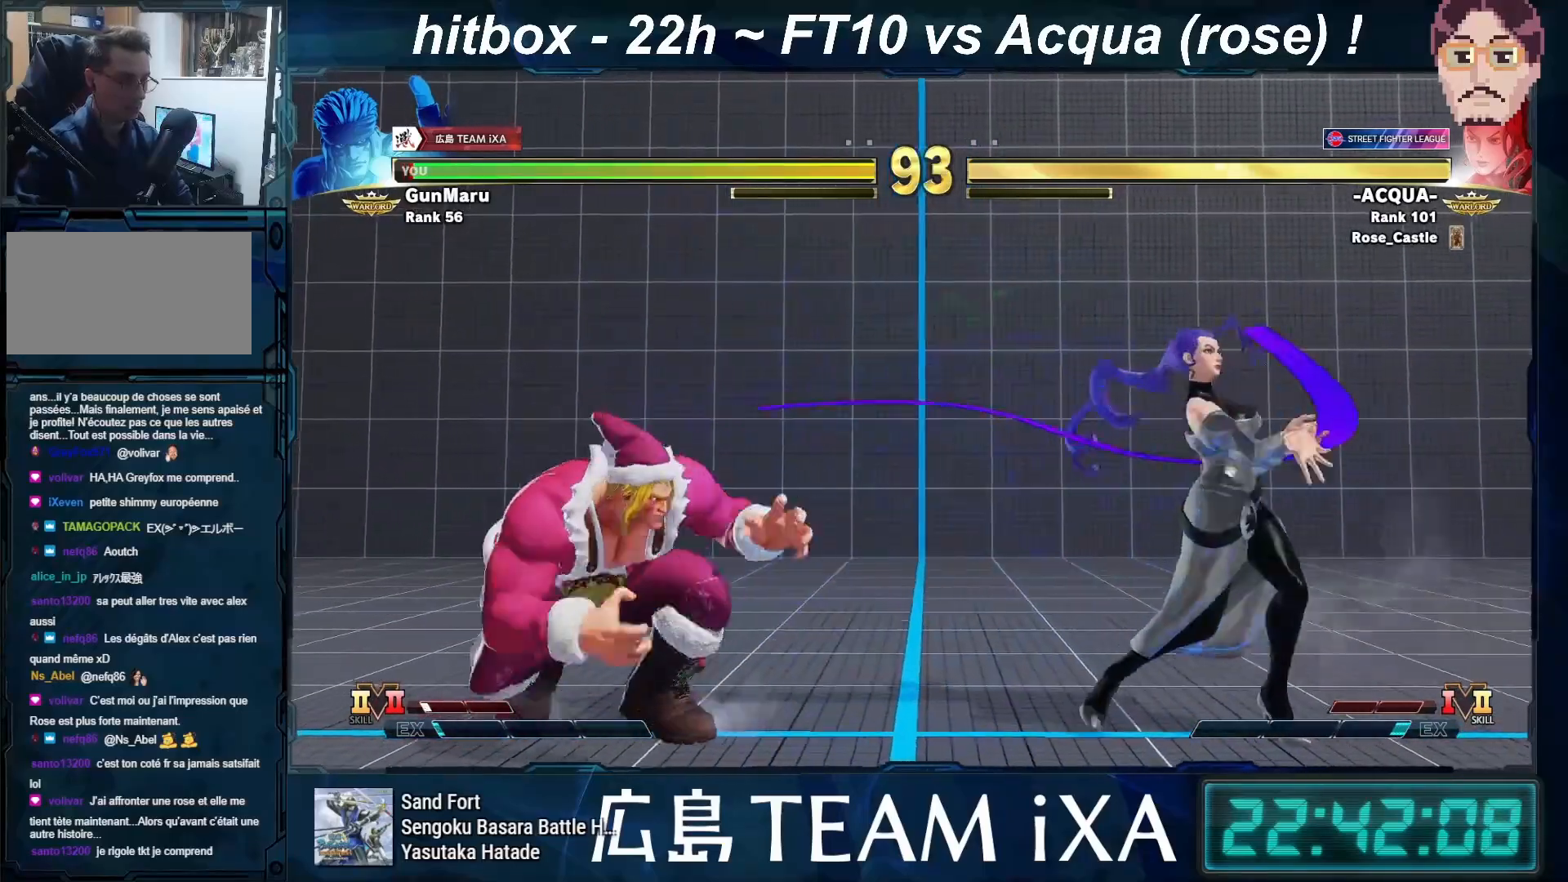
{"buttons": [], "left_stick": "down-left", "events": [[17, "R2", "down"], [67, "R2", "up"], [83, "R2", "down"], [117, "R2", "up"]]}
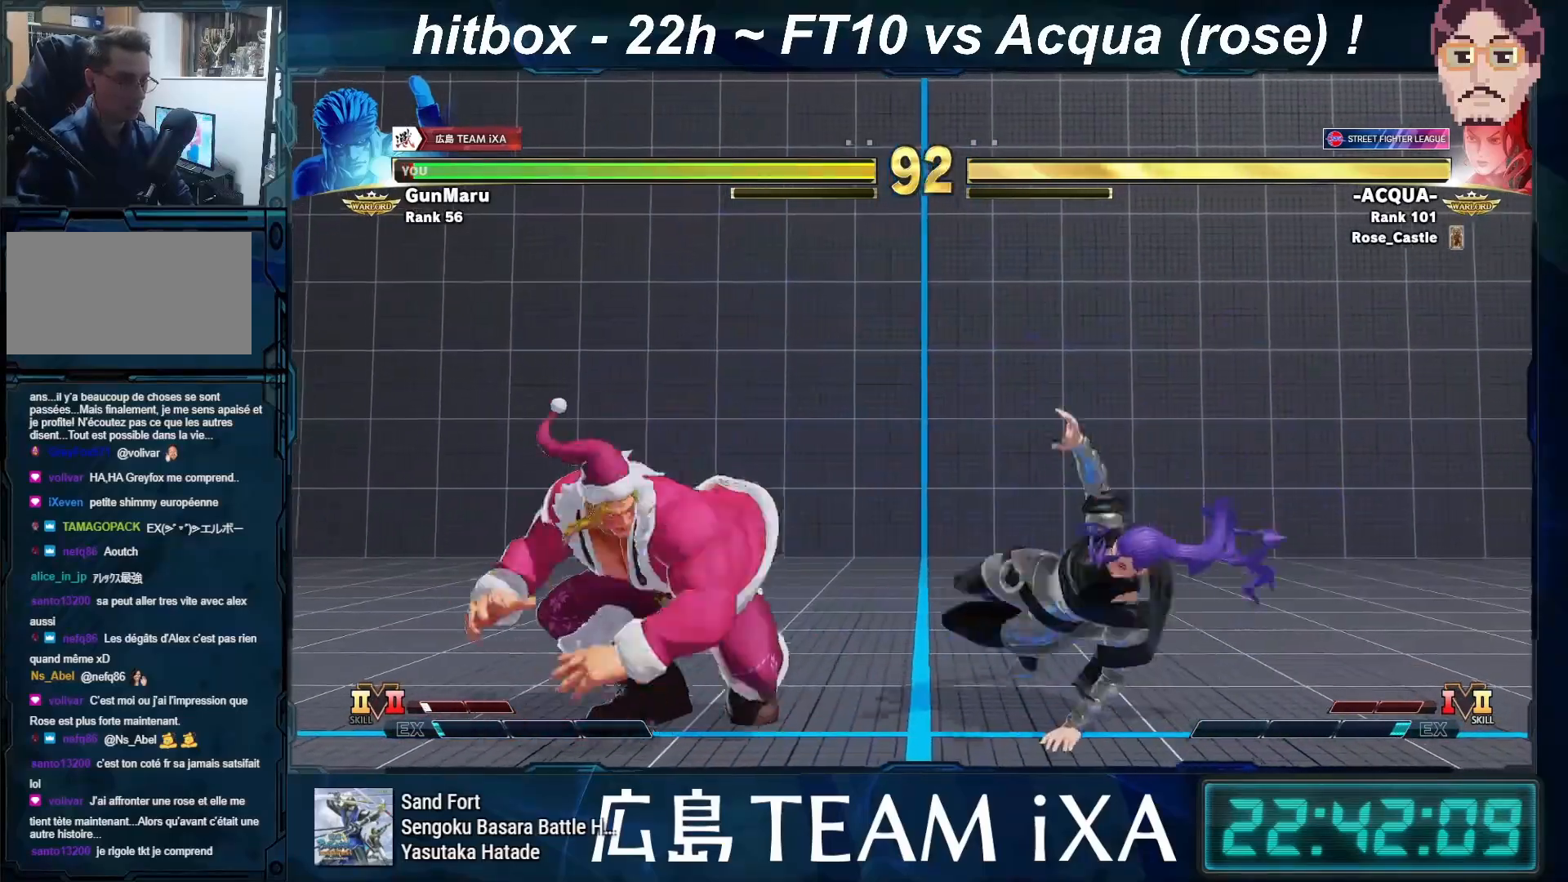
{"buttons": ["CROSS", "CIRCLE", "R2"], "left_stick": "down-left", "events": [[483, "CIRCLE", "down"], [483, "R2", "down"], [500, "CROSS", "down"]]}
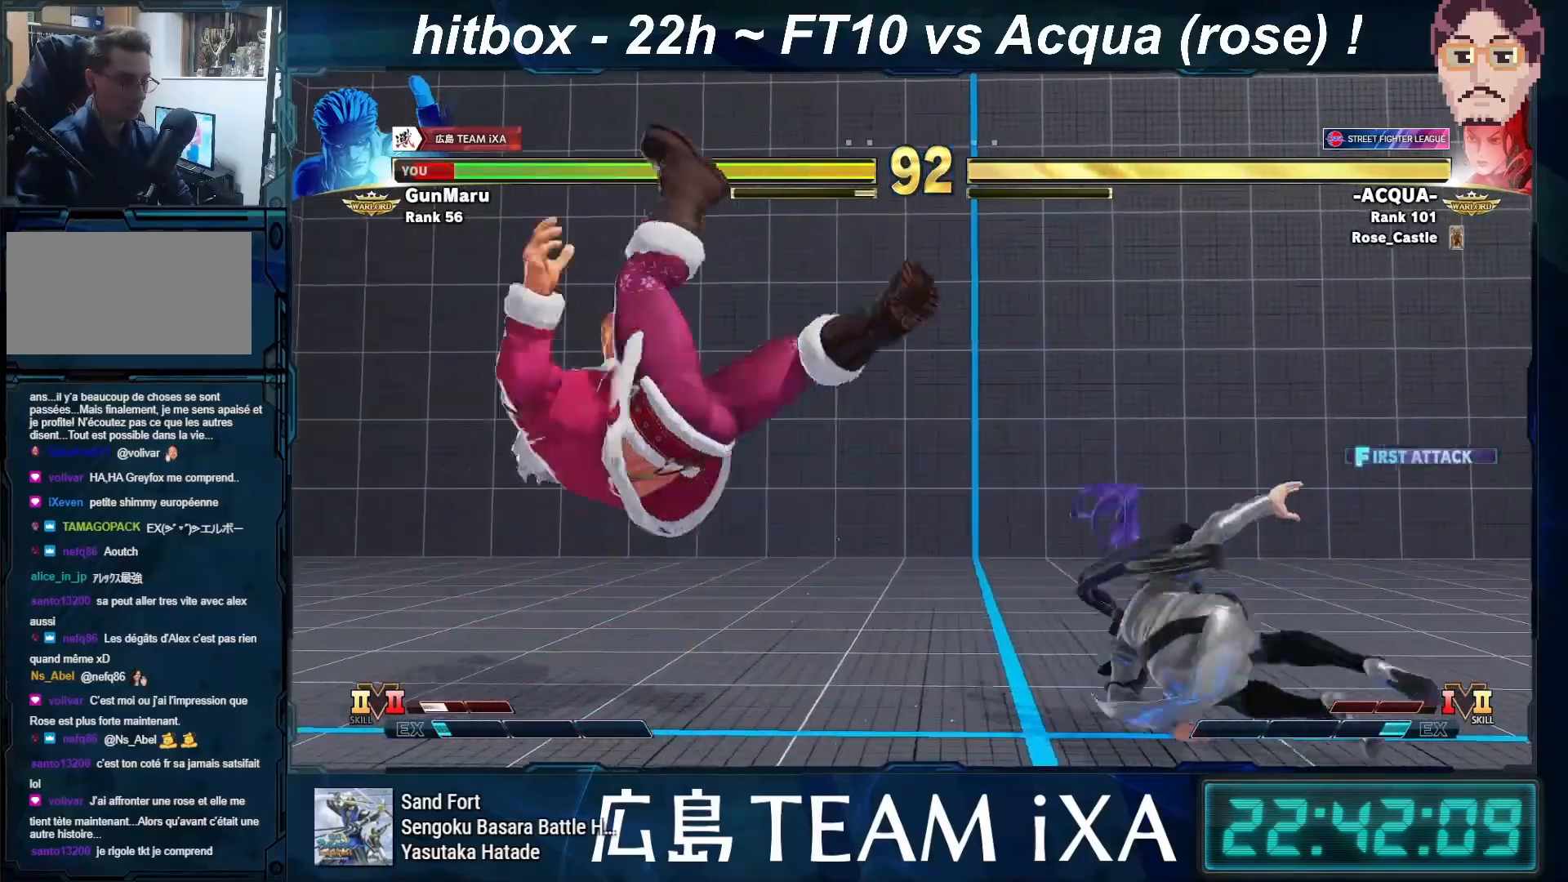
{"buttons": [], "left_stick": "down-left", "events": [[50, "CIRCLE", "up"], [50, "CROSS", "up"], [67, "R2", "up"], [133, "CIRCLE", "down"], [133, "CROSS", "down"], [133, "R2", "down"], [200, "CIRCLE", "up"], [200, "CROSS", "up"], [200, "R2", "up"], [267, "CROSS", "down"], [267, "R2", "down"], [283, "CIRCLE", "down"], [333, "CIRCLE", "up"], [333, "R2", "up"], [350, "CROSS", "up"]]}
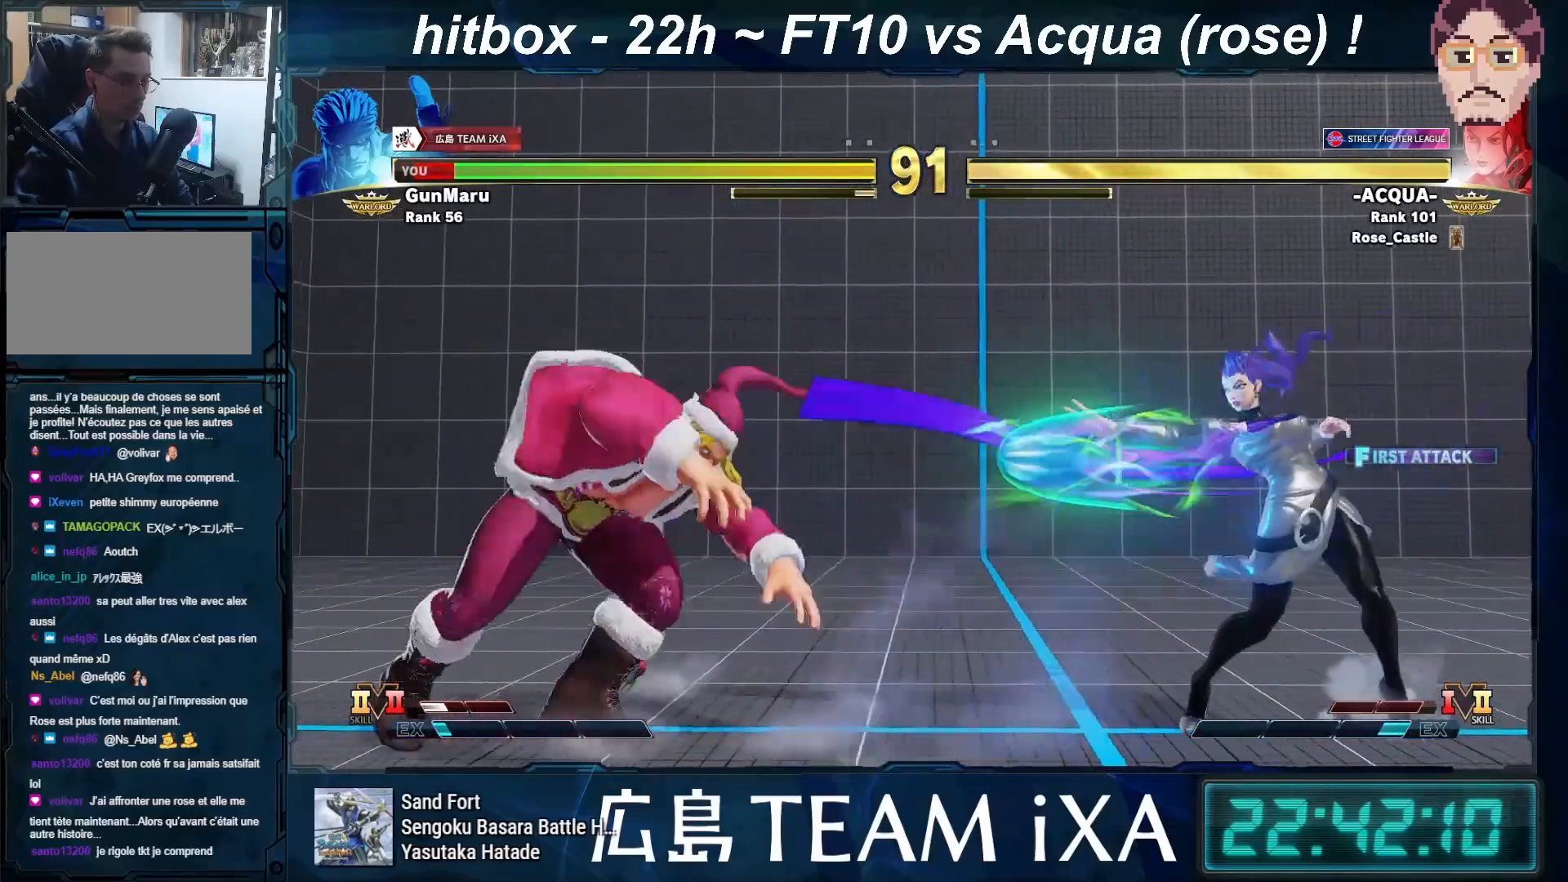
{"buttons": [], "left_stick": "down-left", "events": []}
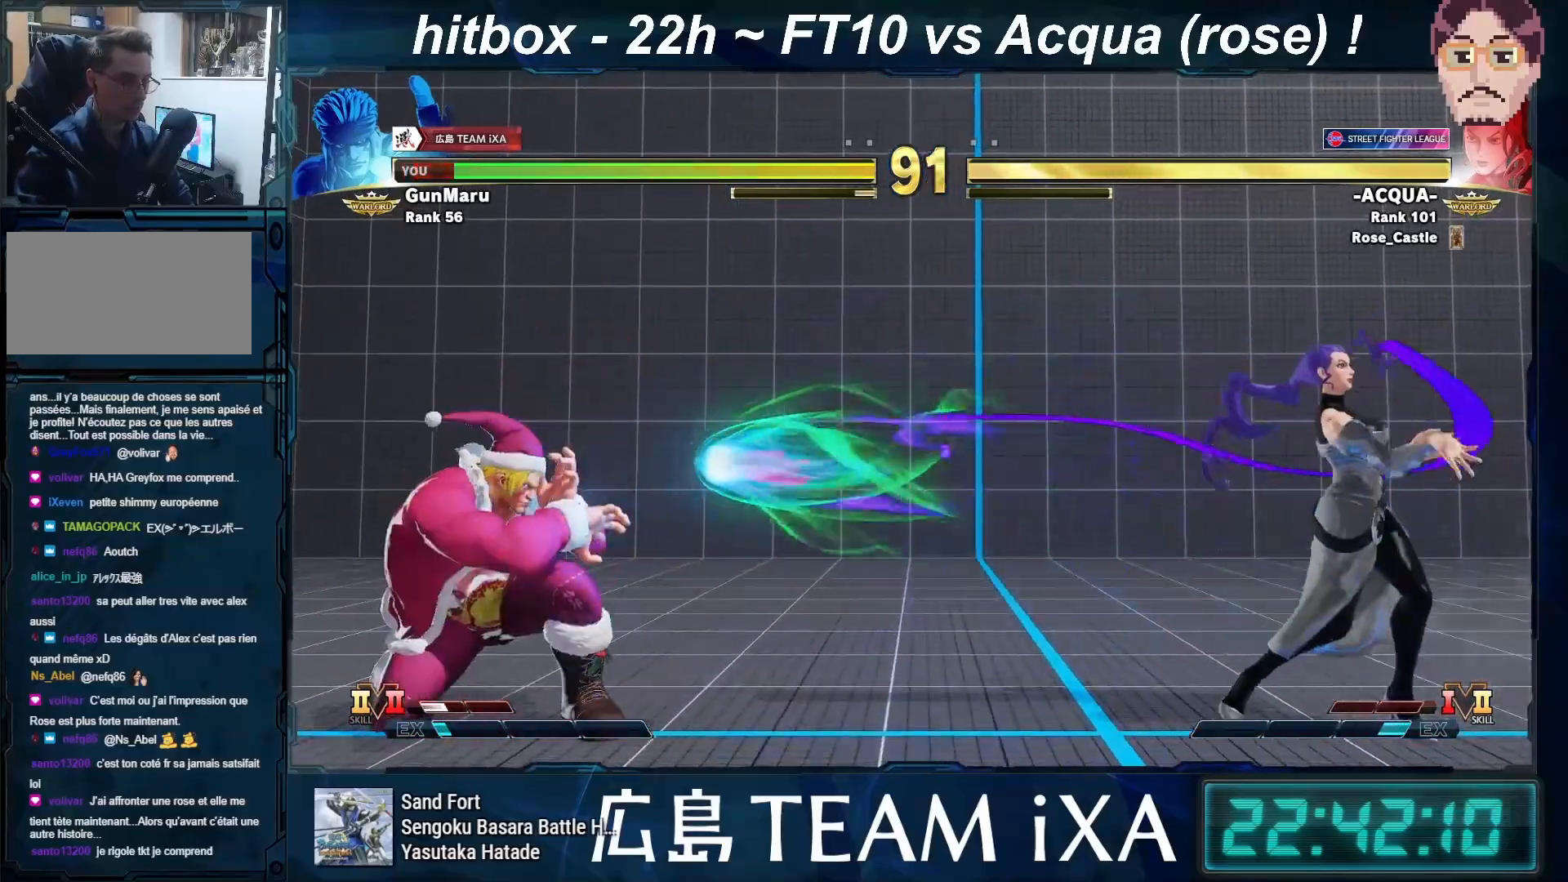
{"buttons": [], "left_stick": "left", "events": [[383, "left_stick", "center"], [483, "left_stick", "left"]]}
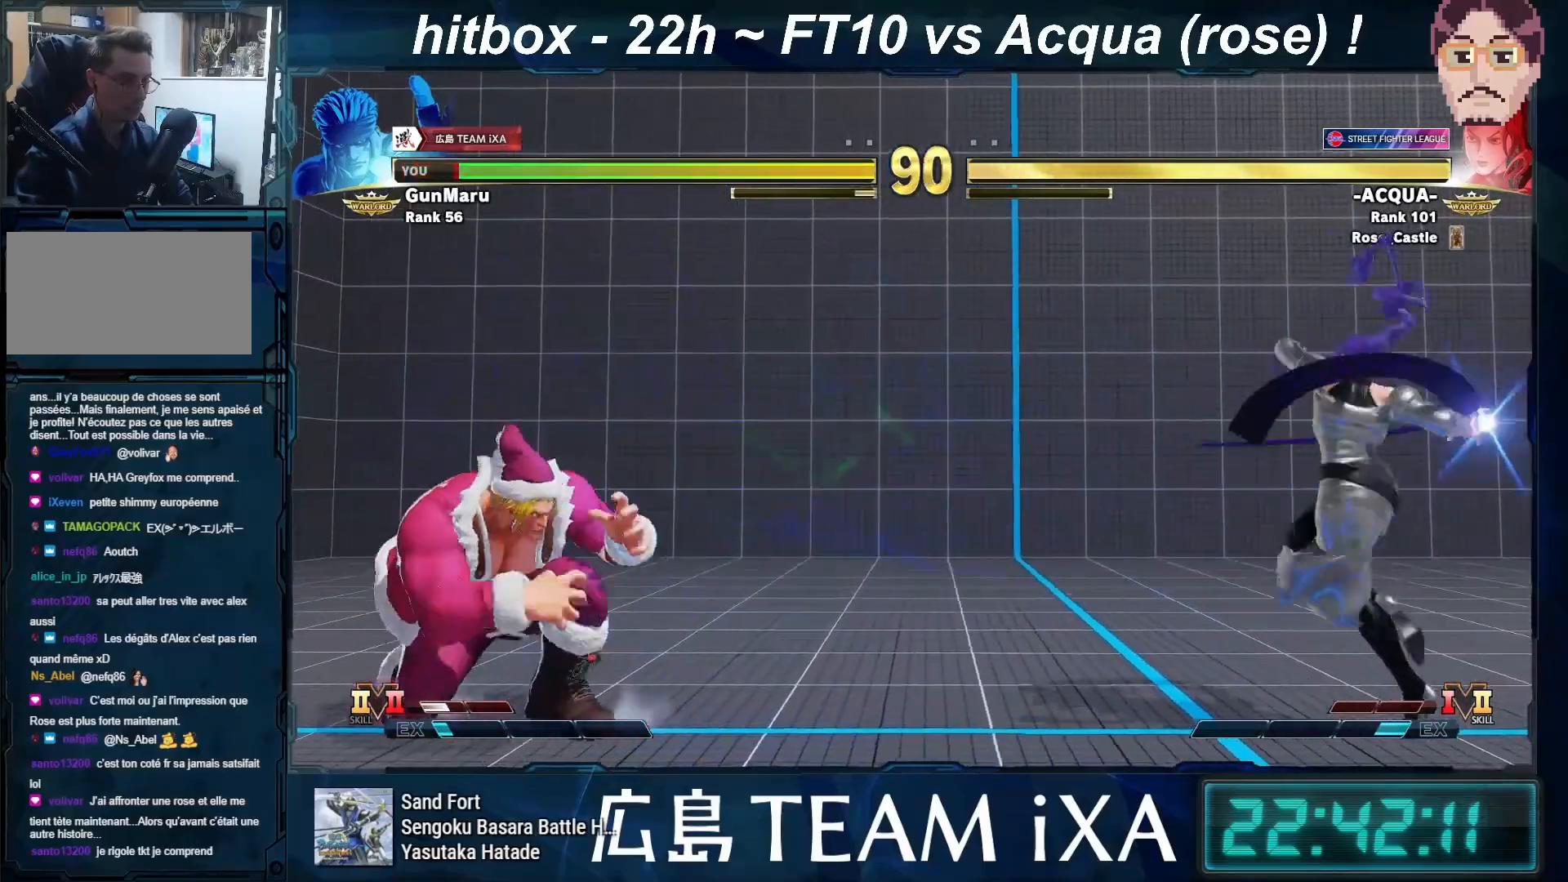
{"buttons": [], "left_stick": "right", "events": [[67, "left_stick", "center"], [133, "left_stick", "left"], [300, "left_stick", "center"], [483, "left_stick", "right"]]}
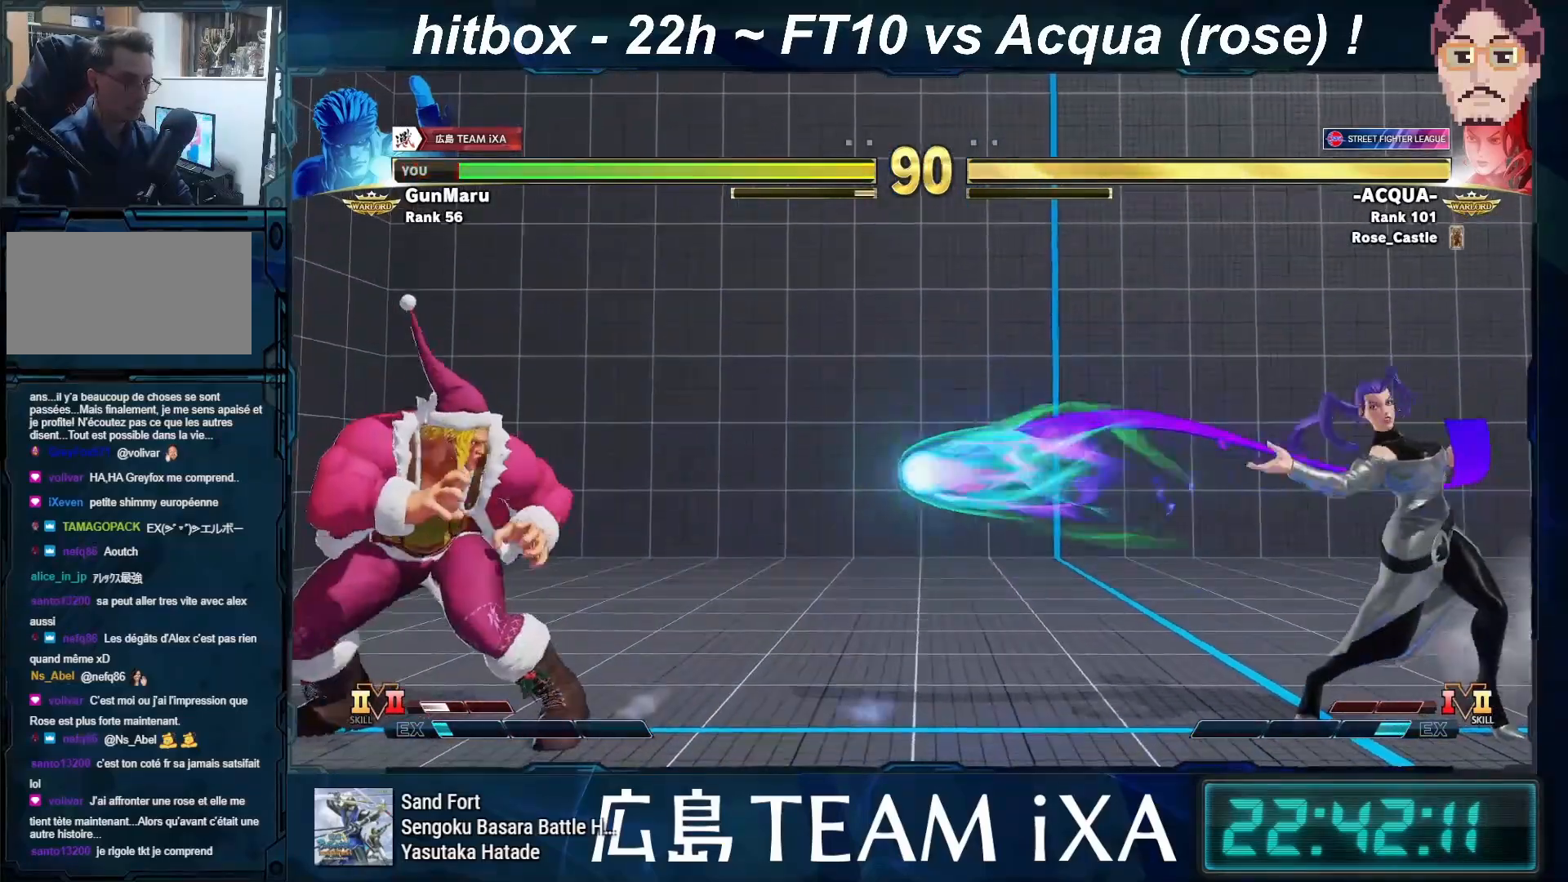
{"buttons": [], "left_stick": "down-left", "events": [[300, "left_stick", "down-left"]]}
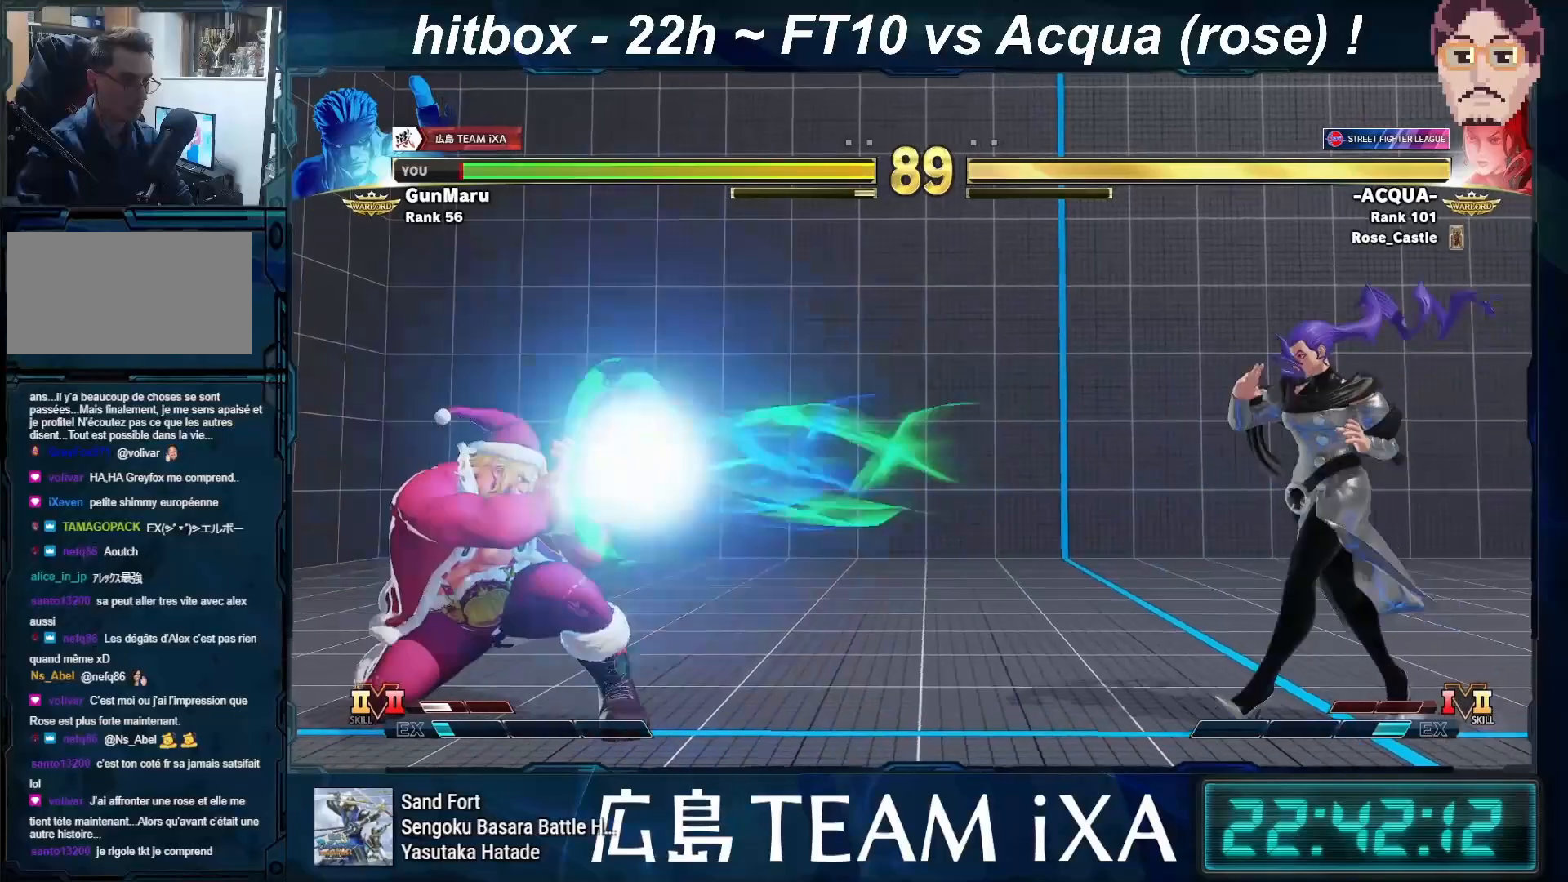
{"buttons": [], "left_stick": "center", "events": [[100, "left_stick", "center"], [200, "left_stick", "left"], [283, "left_stick", "center"], [367, "left_stick", "left"], [483, "left_stick", "center"]]}
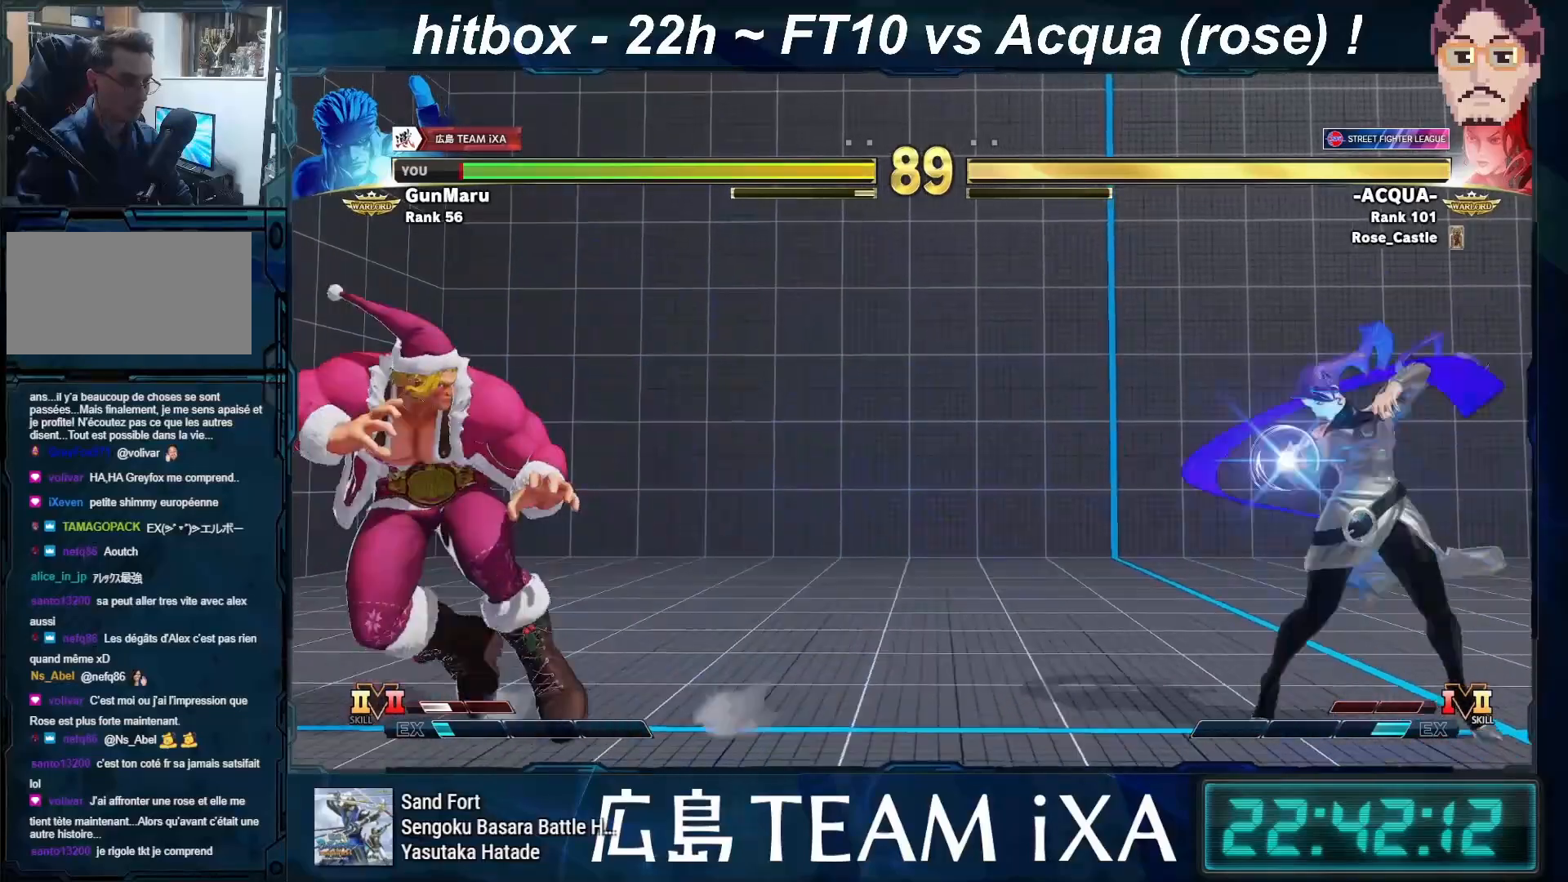
{"buttons": [], "left_stick": "center", "events": [[283, "left_stick", "right"], [433, "left_stick", "center"]]}
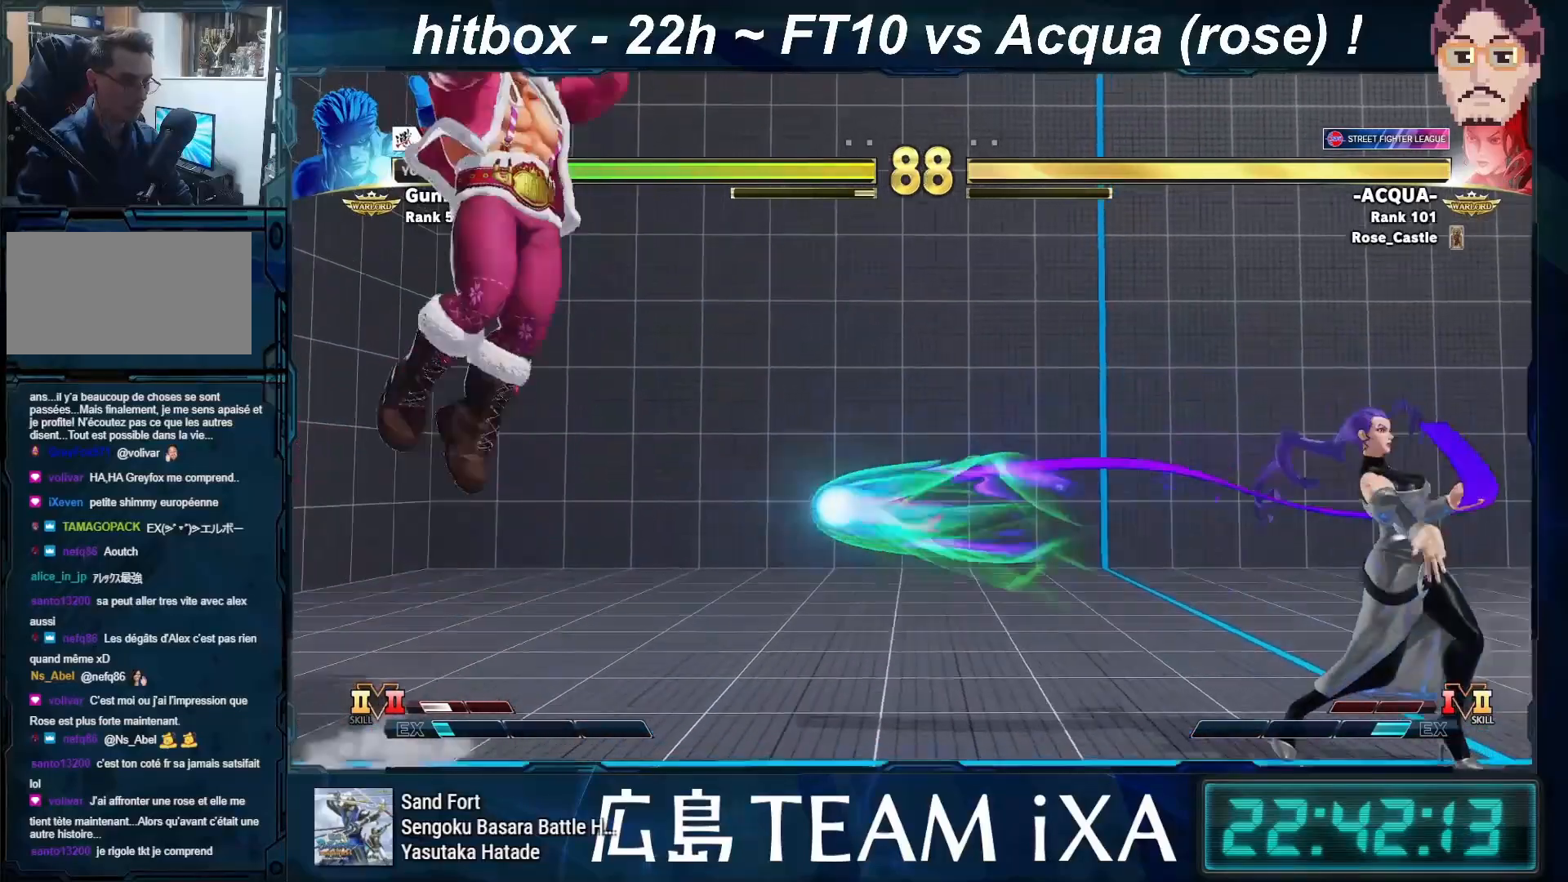
{"buttons": ["R2"], "left_stick": "down-left", "events": [[267, "left_stick", "down-left"], [300, "R2", "down"]]}
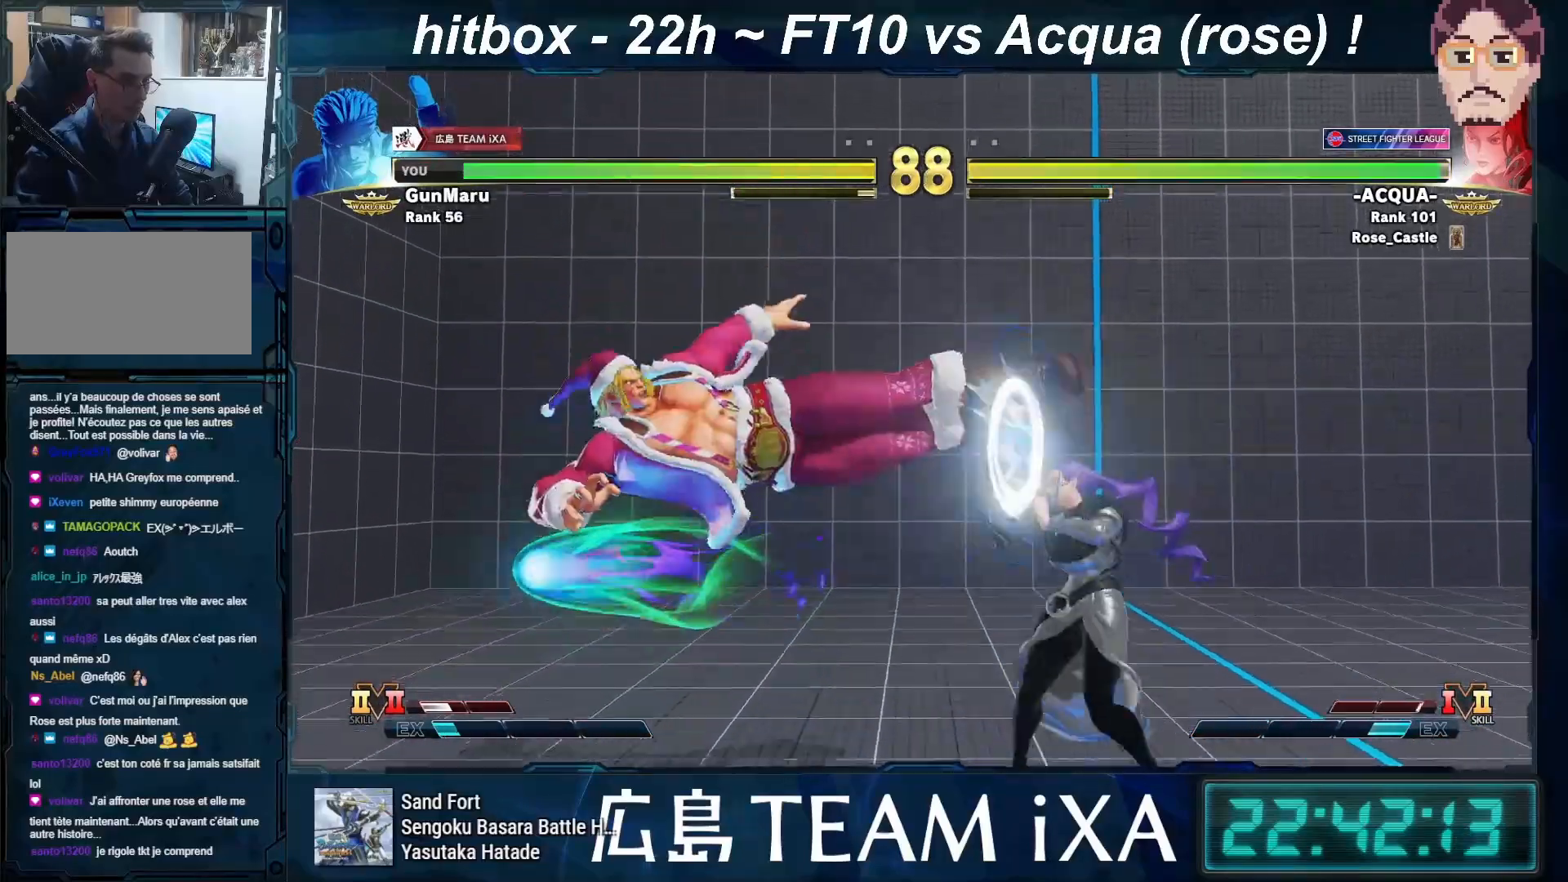
{"buttons": ["R1"], "left_stick": "center", "events": [[33, "R2", "up"], [117, "left_stick", "center"], [217, "left_stick", "right"], [467, "R1", "down"], [500, "left_stick", "center"]]}
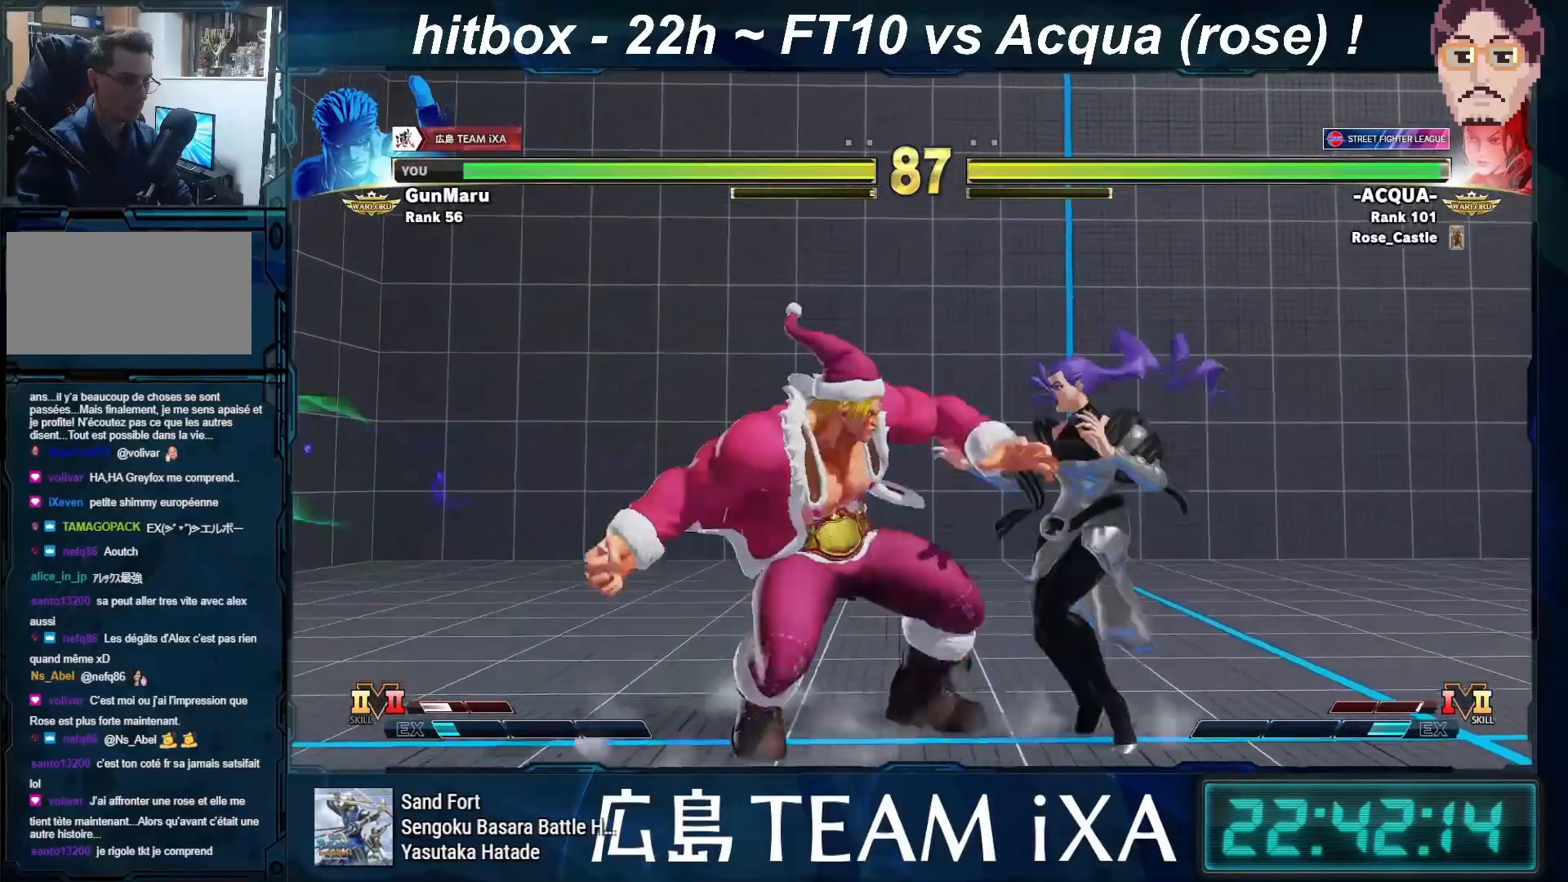
{"buttons": [], "left_stick": "left", "events": [[33, "R1", "up"], [33, "left_stick", "left"], [83, "R1", "down"], [117, "SQUARE", "down"], [117, "TRIANGLE", "down"], [233, "R1", "up"], [250, "SQUARE", "up"], [250, "TRIANGLE", "up"]]}
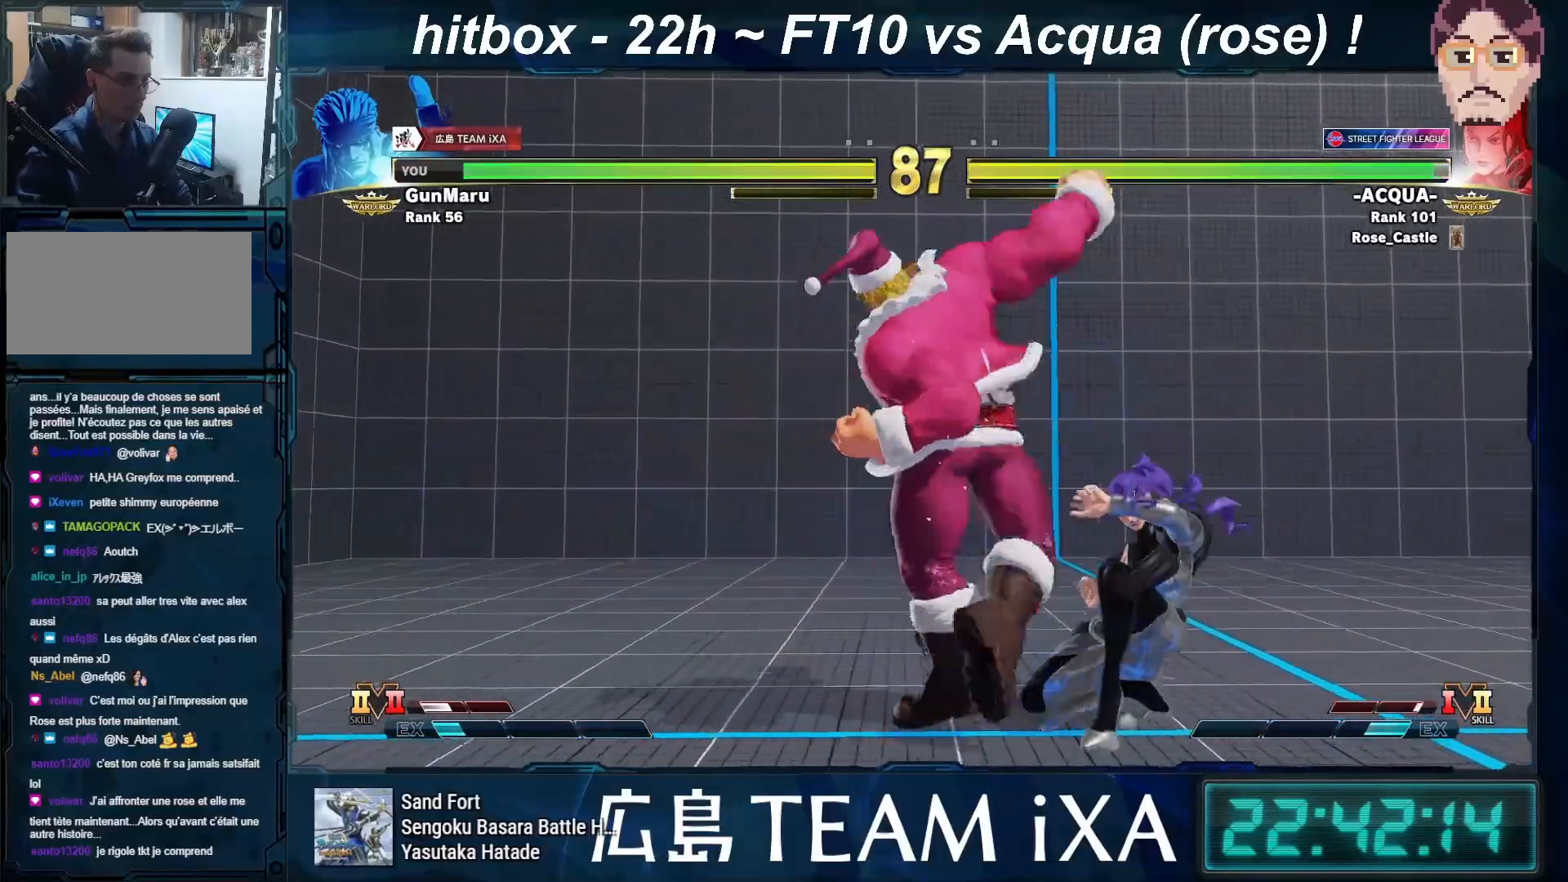
{"buttons": [], "left_stick": "center", "events": [[167, "TRIANGLE", "down"], [217, "TRIANGLE", "up"], [233, "TRIANGLE", "down"], [267, "TRIANGLE", "up"], [367, "left_stick", "center"]]}
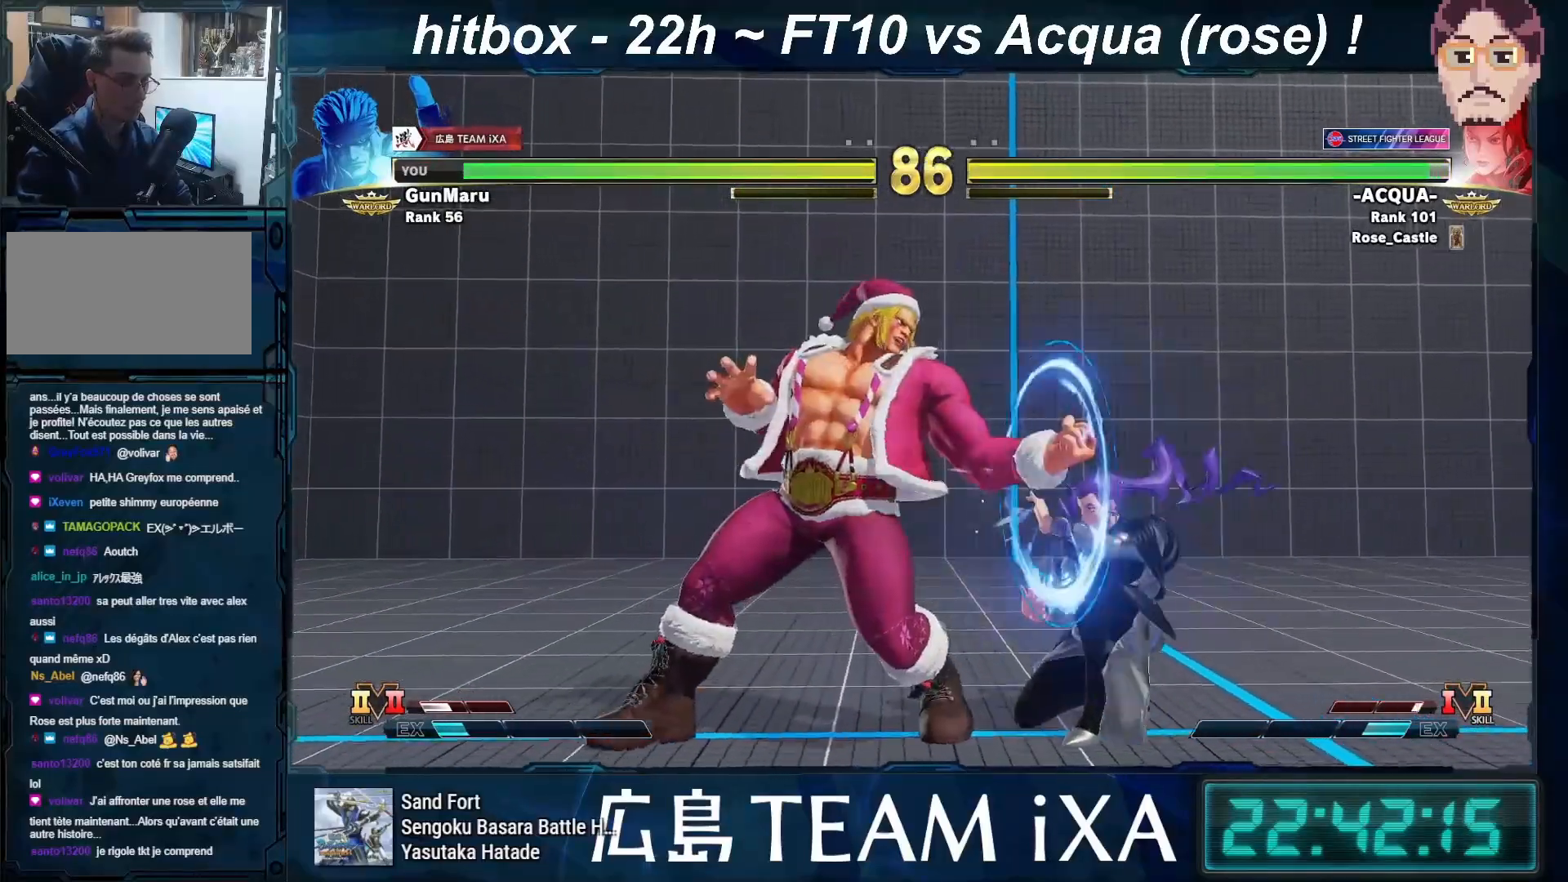
{"buttons": [], "left_stick": "down-left", "events": [[117, "left_stick", "right"], [500, "left_stick", "down-left"]]}
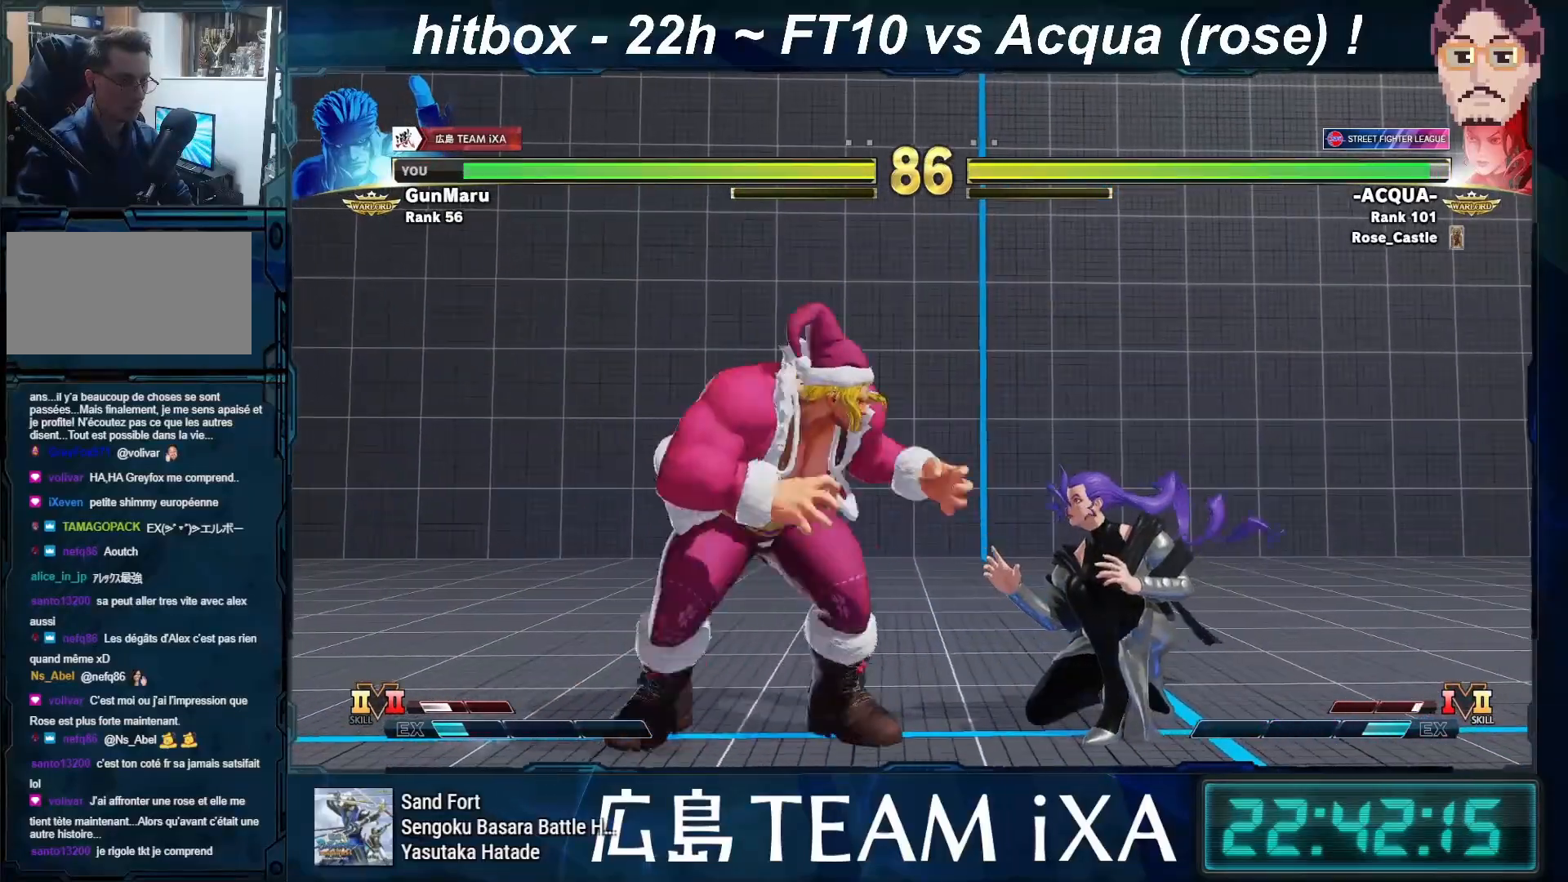
{"buttons": [], "left_stick": "down-left", "events": [[17, "SQUARE", "down"], [133, "SQUARE", "up"], [283, "TRIANGLE", "down"], [333, "TRIANGLE", "up"], [350, "TRIANGLE", "down"], [383, "TRIANGLE", "up"]]}
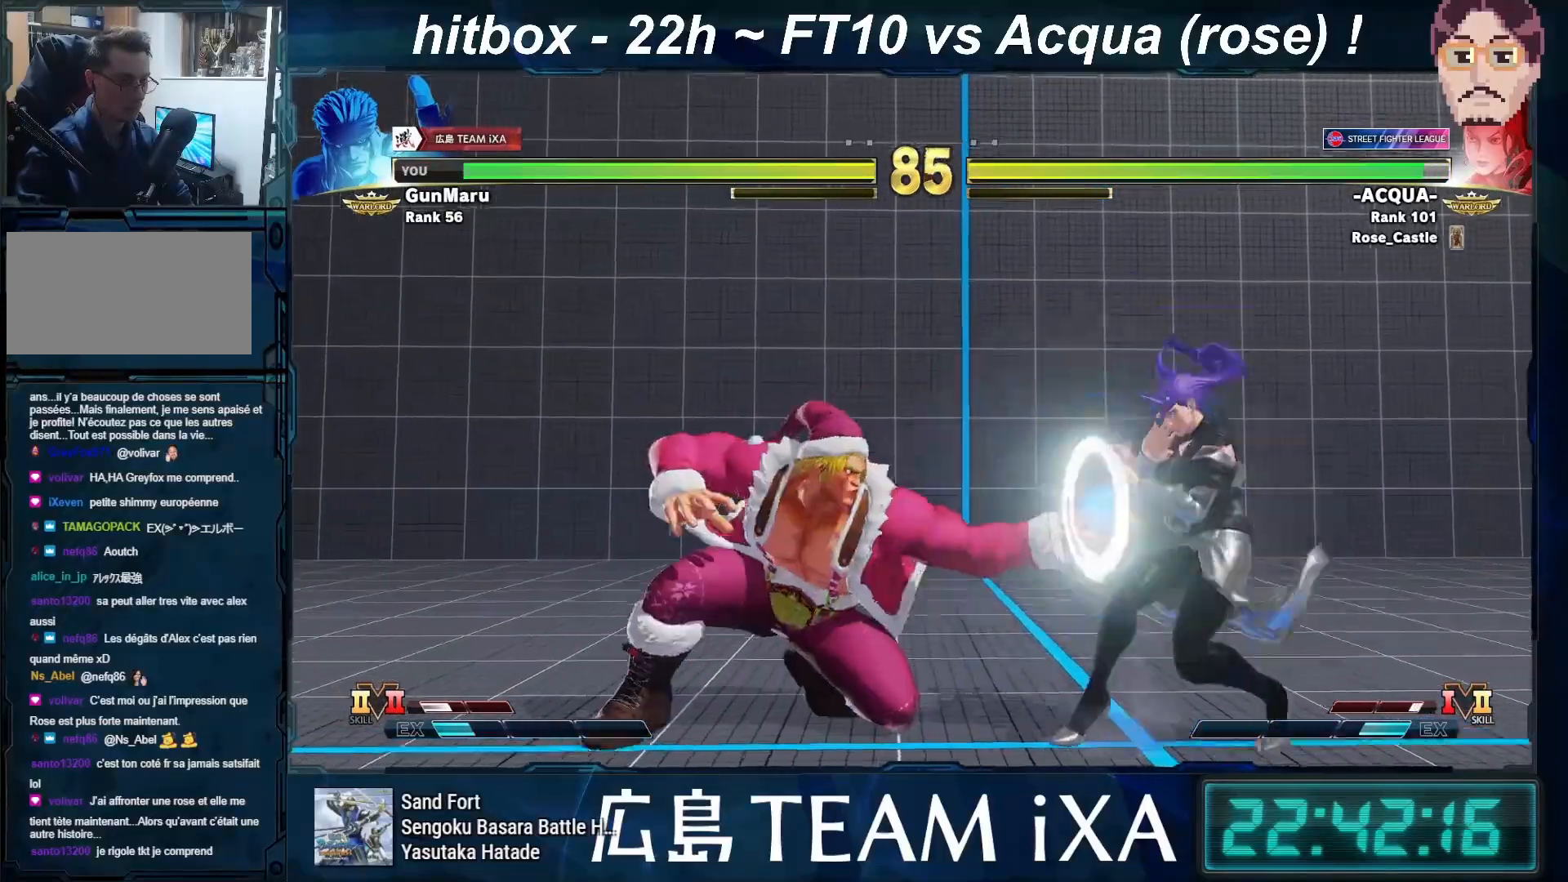
{"buttons": [], "left_stick": "right", "events": [[250, "left_stick", "center"], [417, "left_stick", "right"]]}